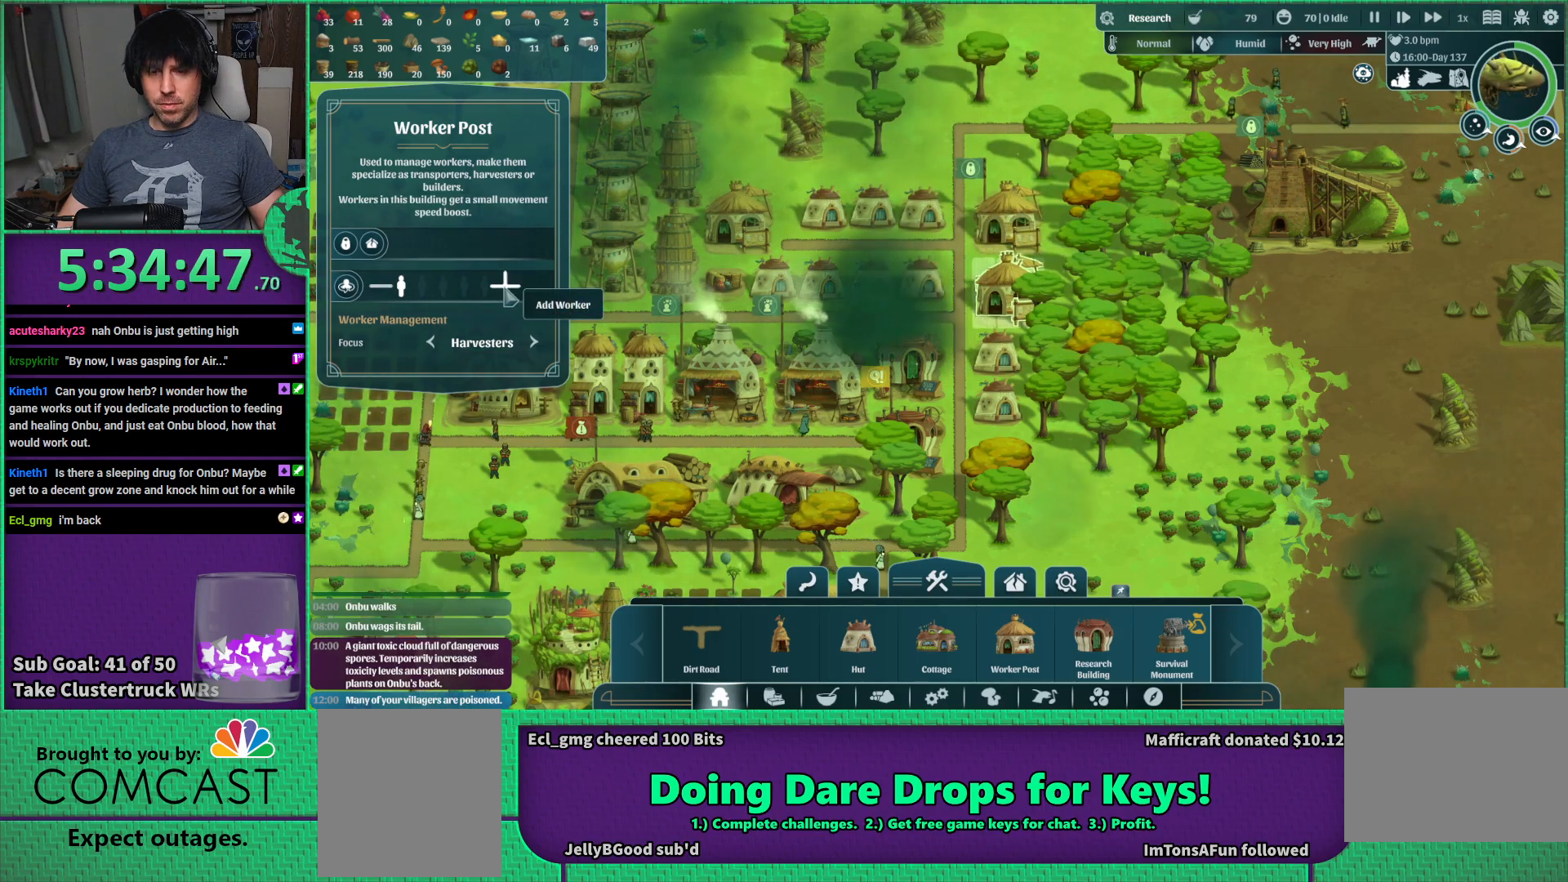
Gameplay with keyboard; each line is a JSON object with the keys held at the frame after it. "events" lists presses ("down") and releases ("up") of "a", "d", "e", "s", "shift", "space" and "w" between this image and that frame as [ms after this image, input, new state], when the widget could be followed in between. No other keys are recorded. Mouse input is not recorded.
{"keys": ["a", "s"], "events": [[216, "s", "down"], [333, "a", "down"]]}
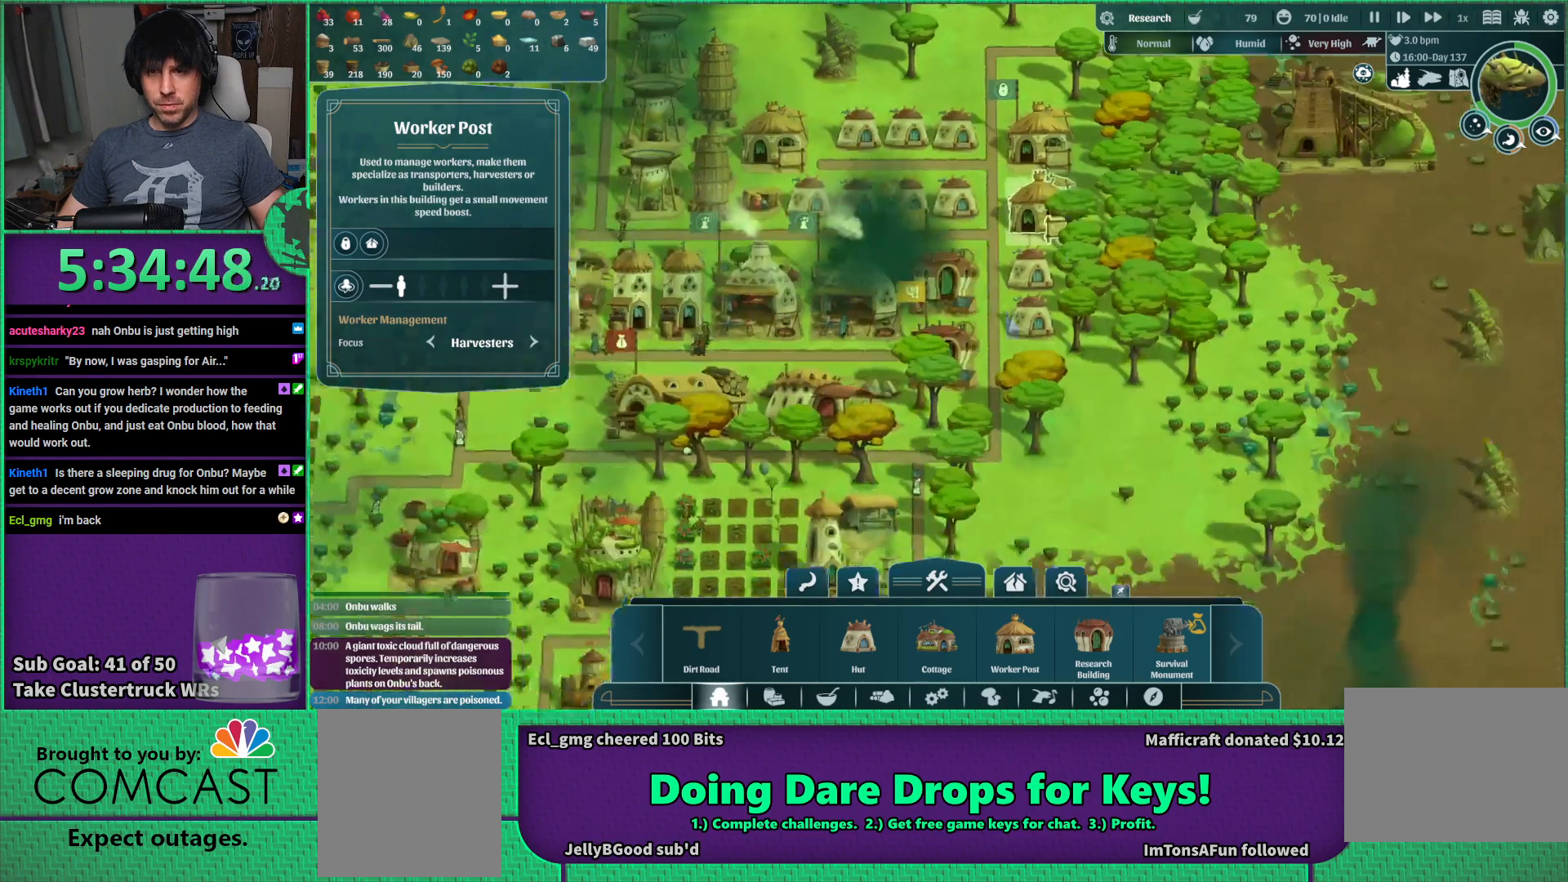
{"keys": [], "events": [[216, "a", "up"], [233, "s", "up"]]}
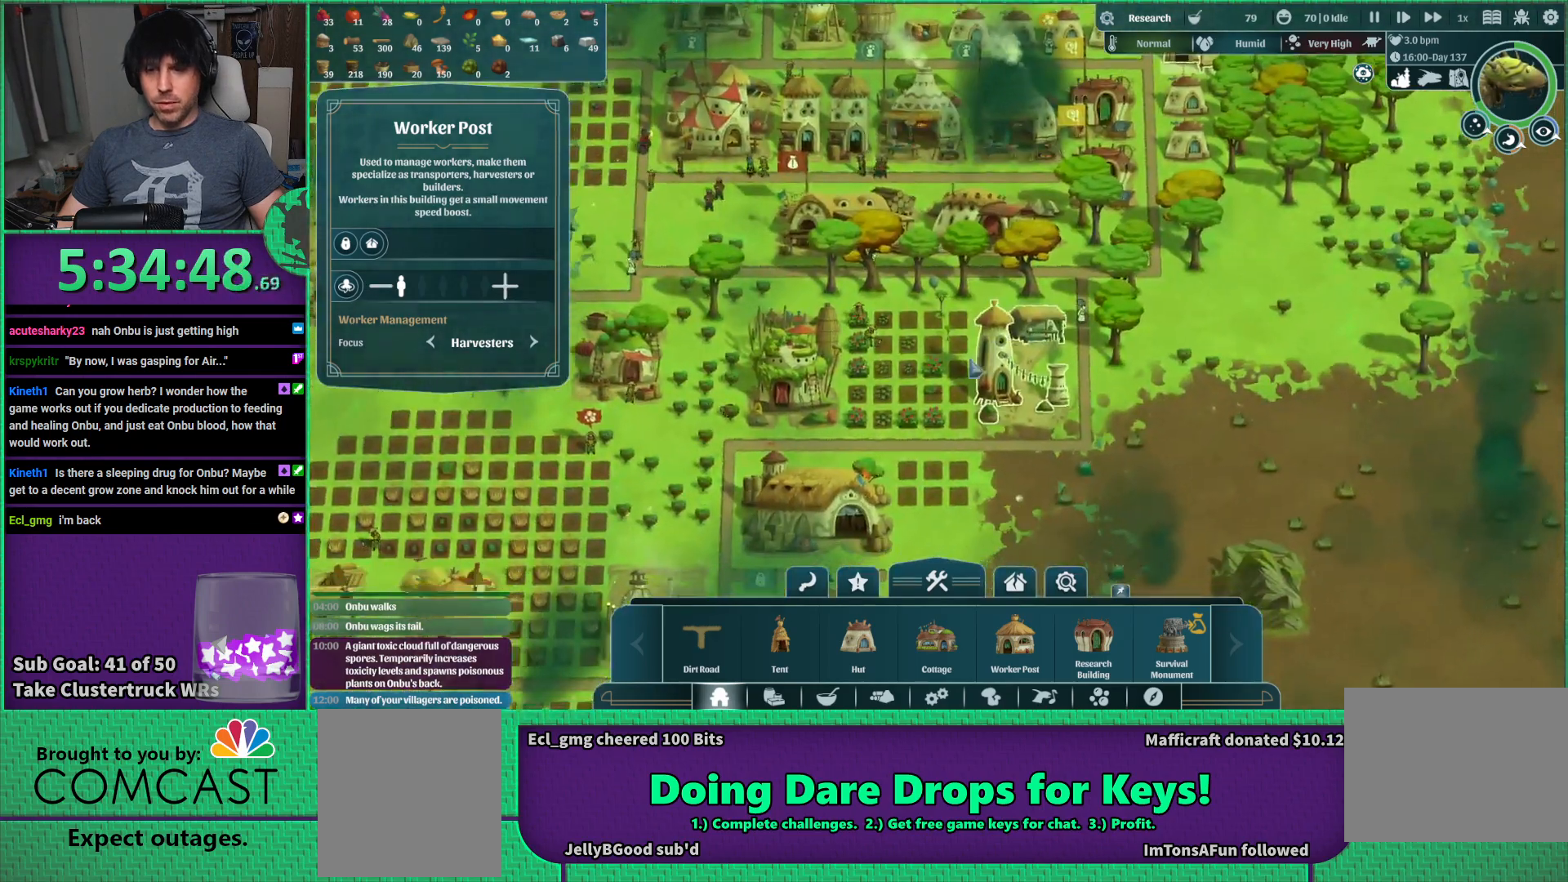
{"keys": ["s"], "events": [[483, "s", "down"]]}
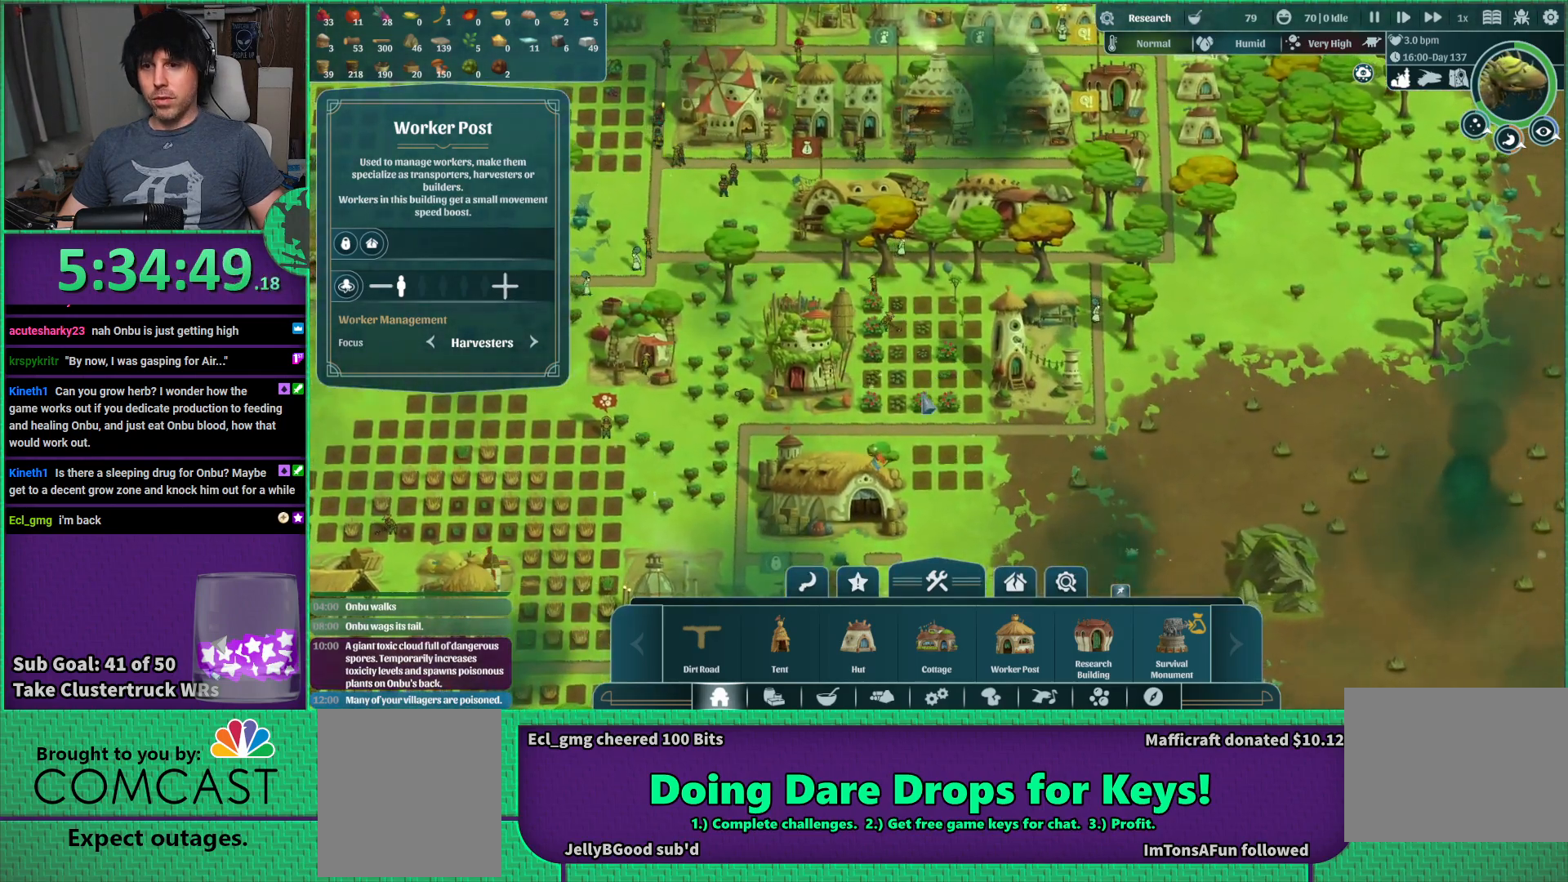
{"keys": [], "events": [[133, "s", "up"]]}
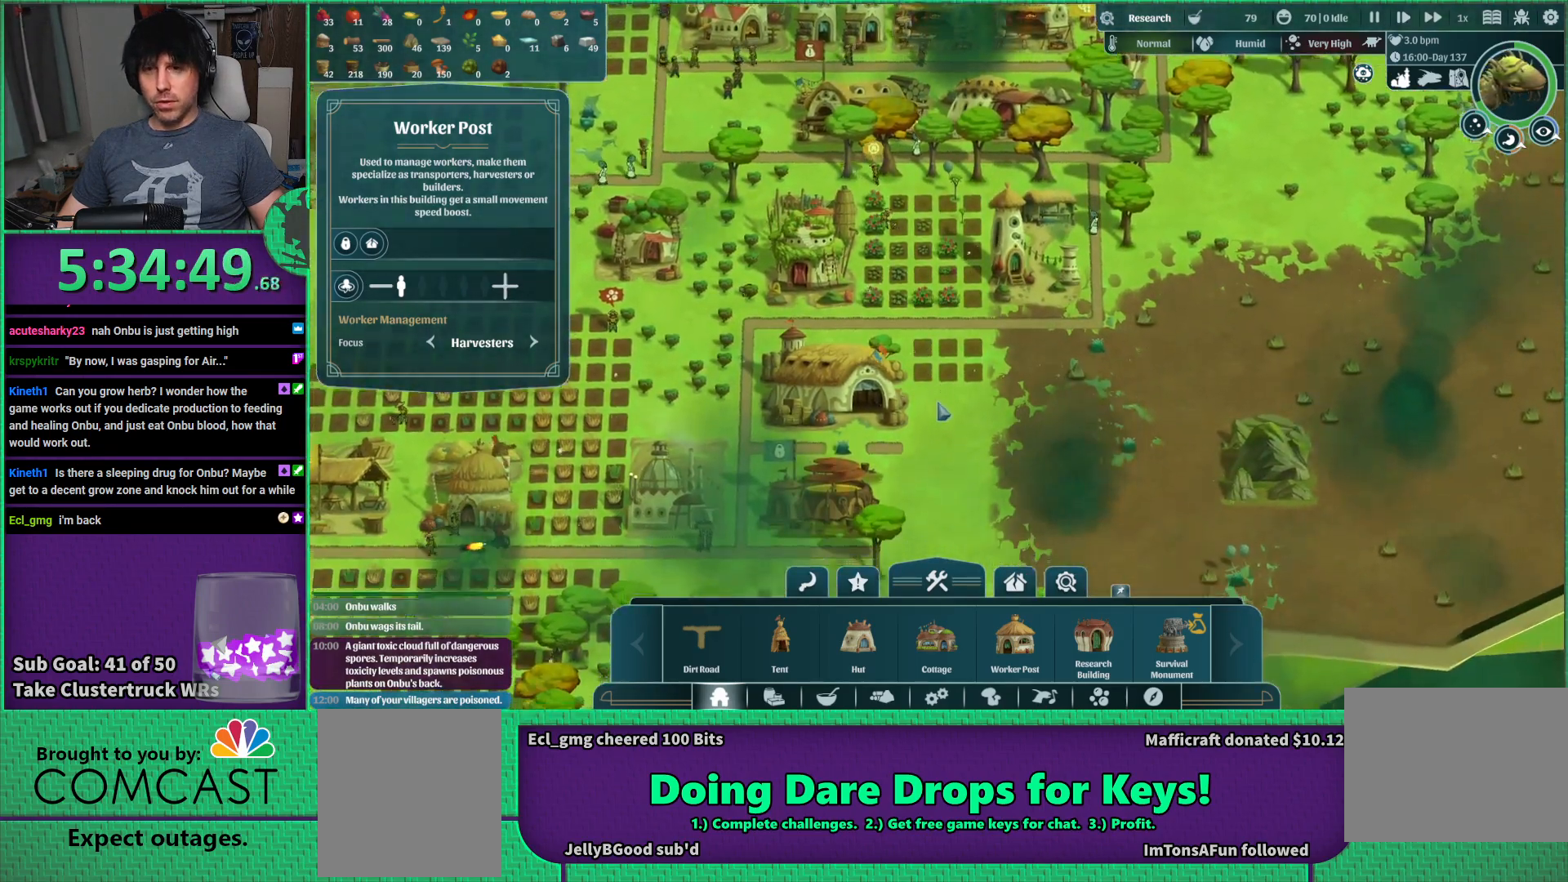
{"keys": [], "events": [[366, "s", "down"], [450, "s", "up"]]}
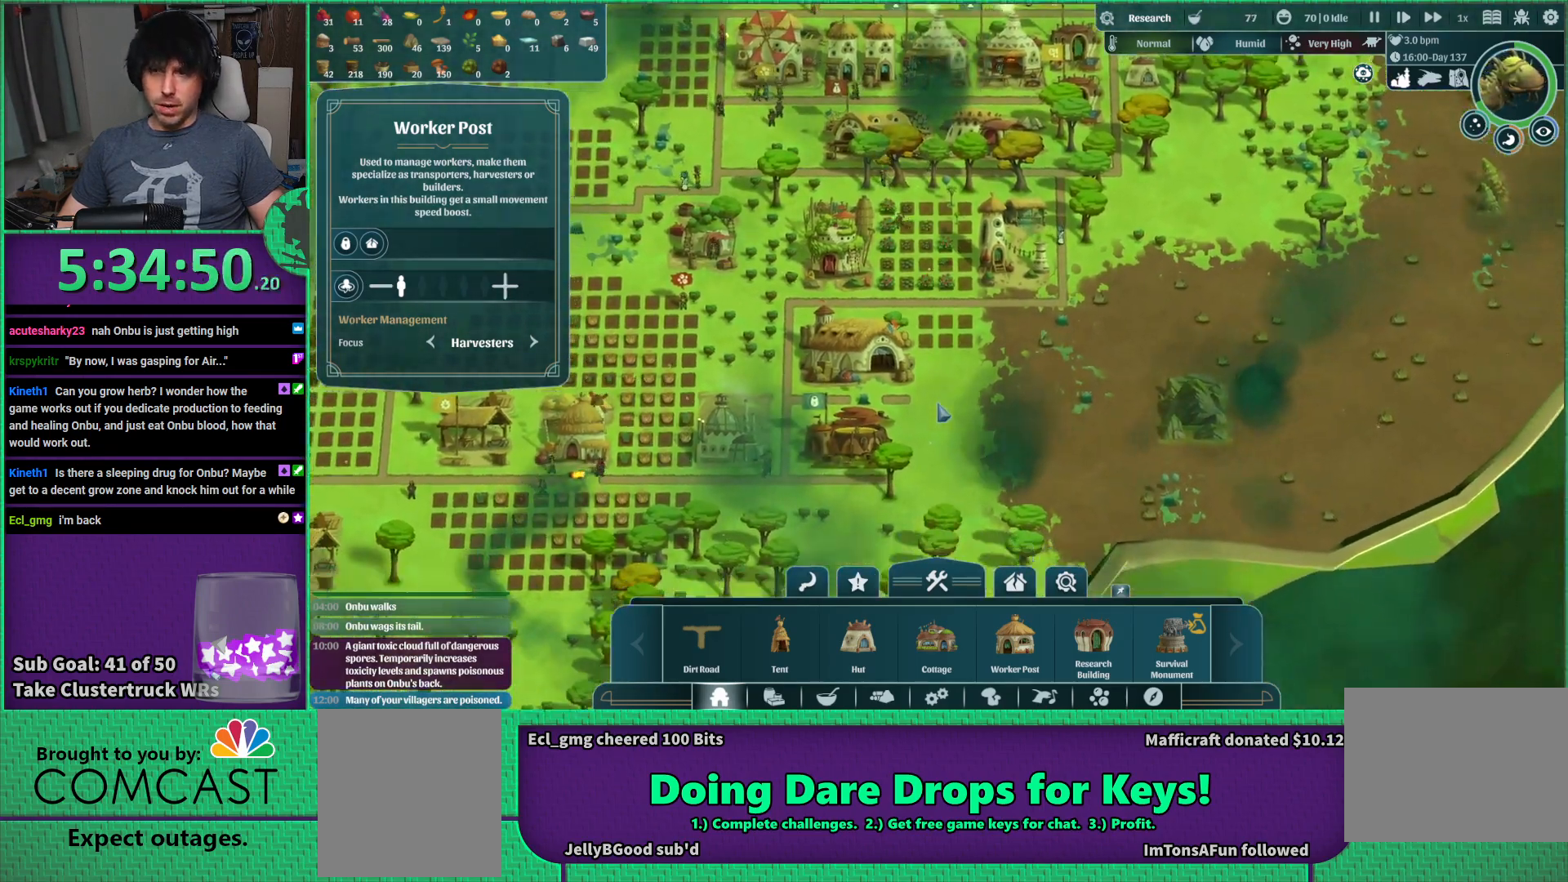
{"keys": [], "events": [[266, "w", "down"], [350, "w", "up"]]}
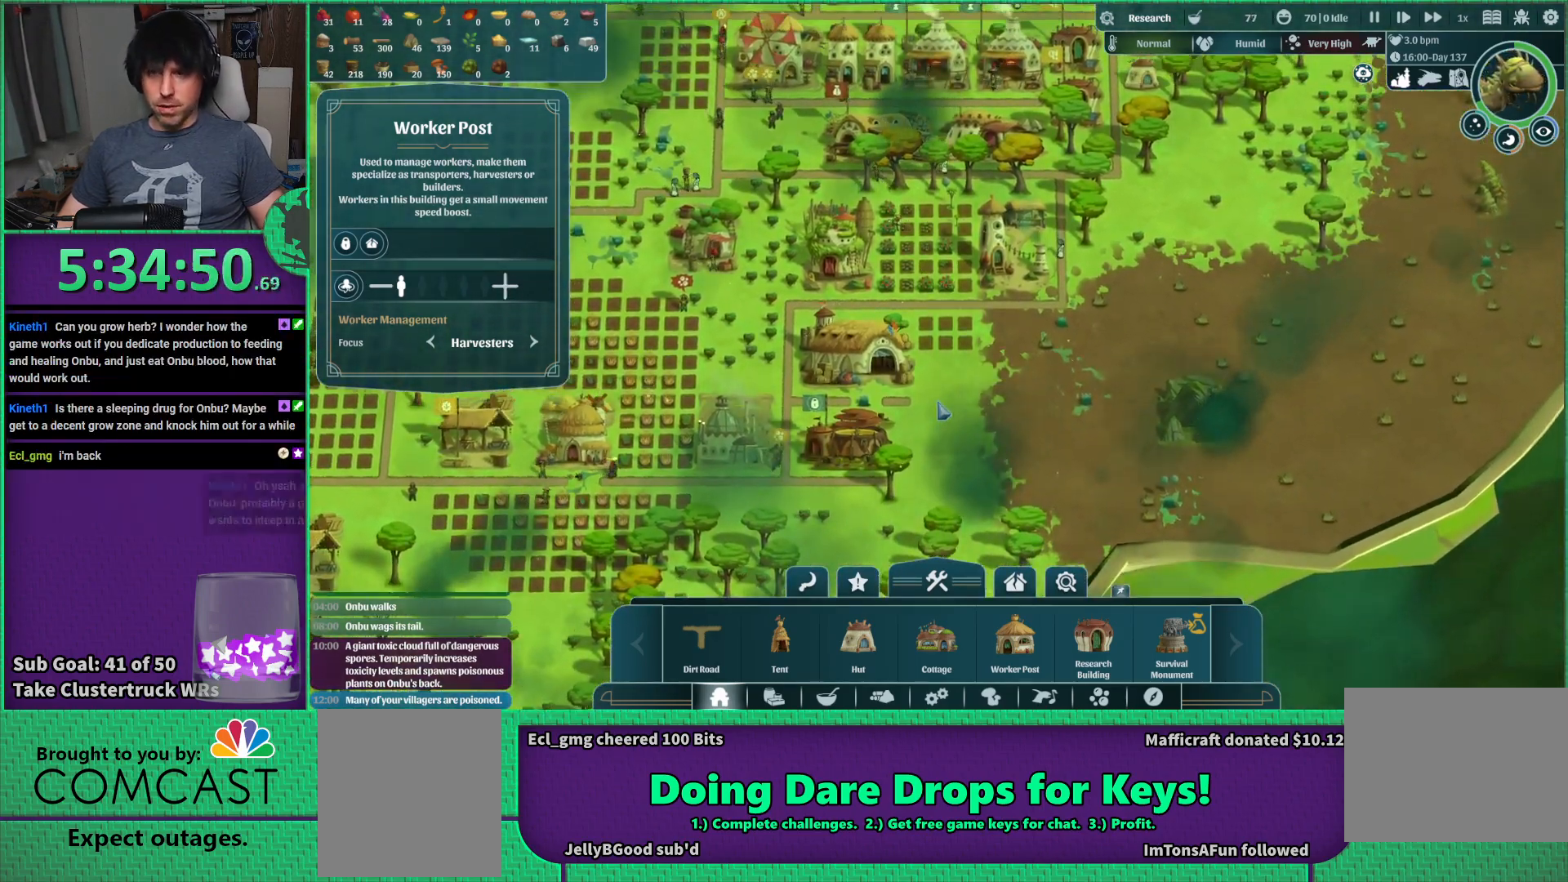
{"keys": [], "events": []}
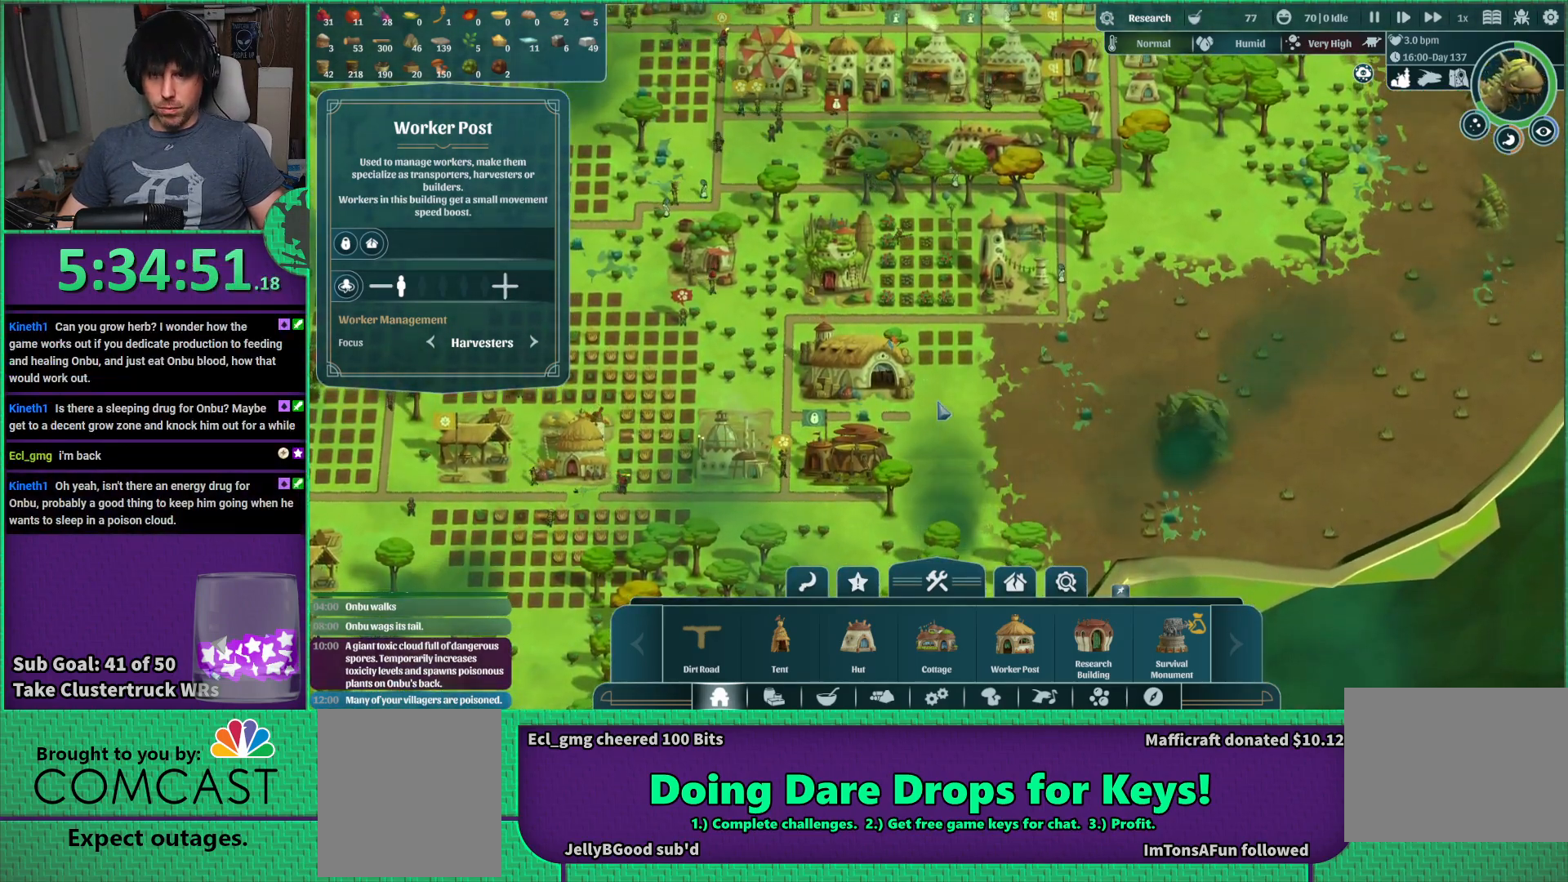
{"keys": ["a"], "events": [[350, "a", "down"]]}
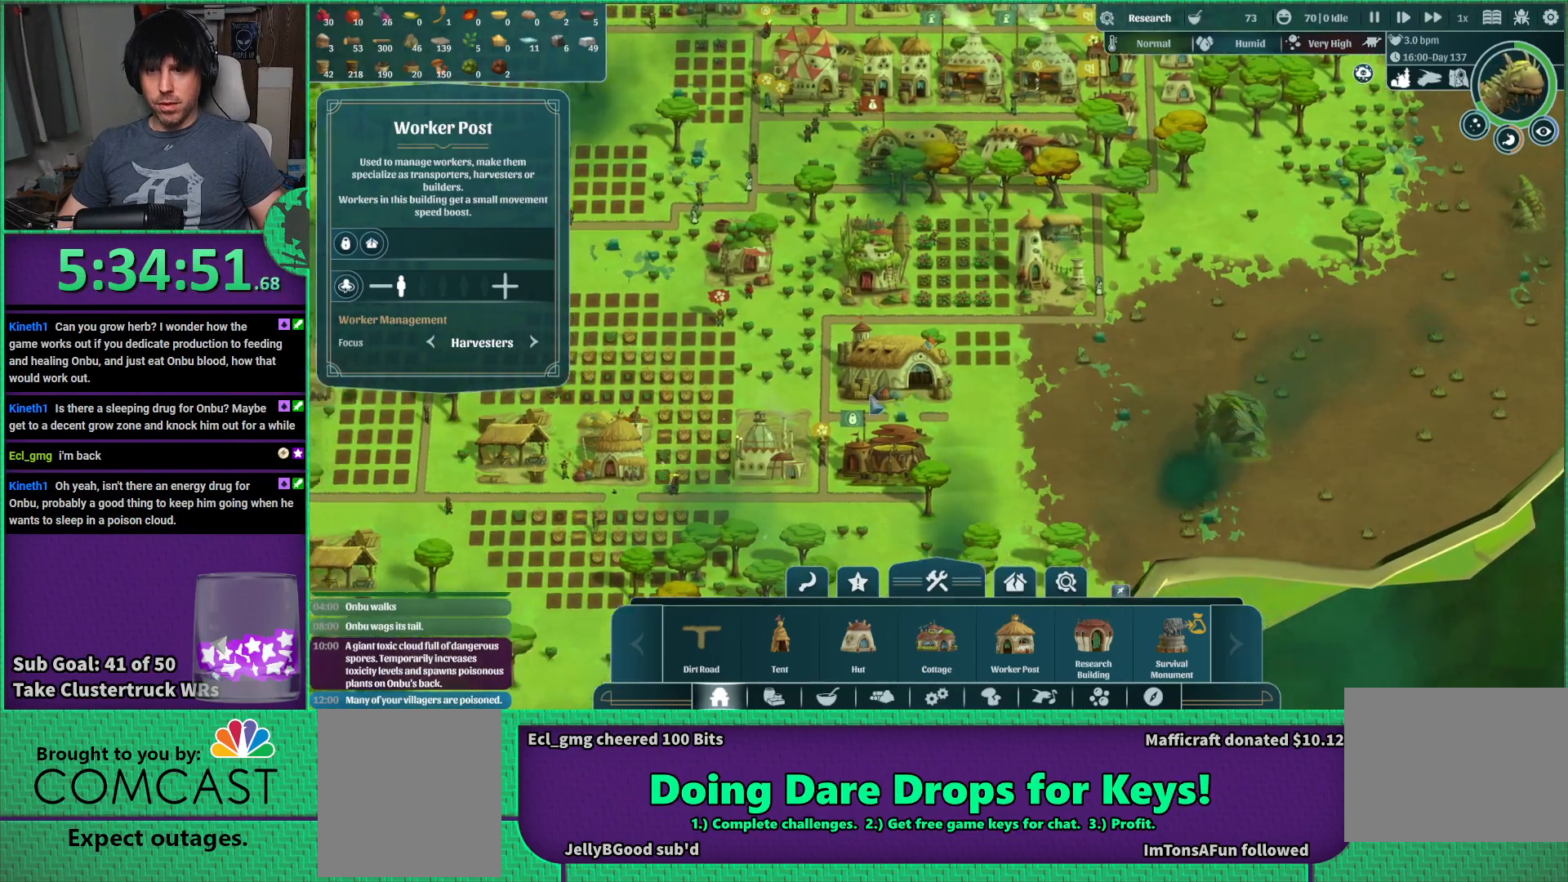
{"keys": [], "events": [[16, "s", "down"], [183, "a", "up"], [183, "s", "up"]]}
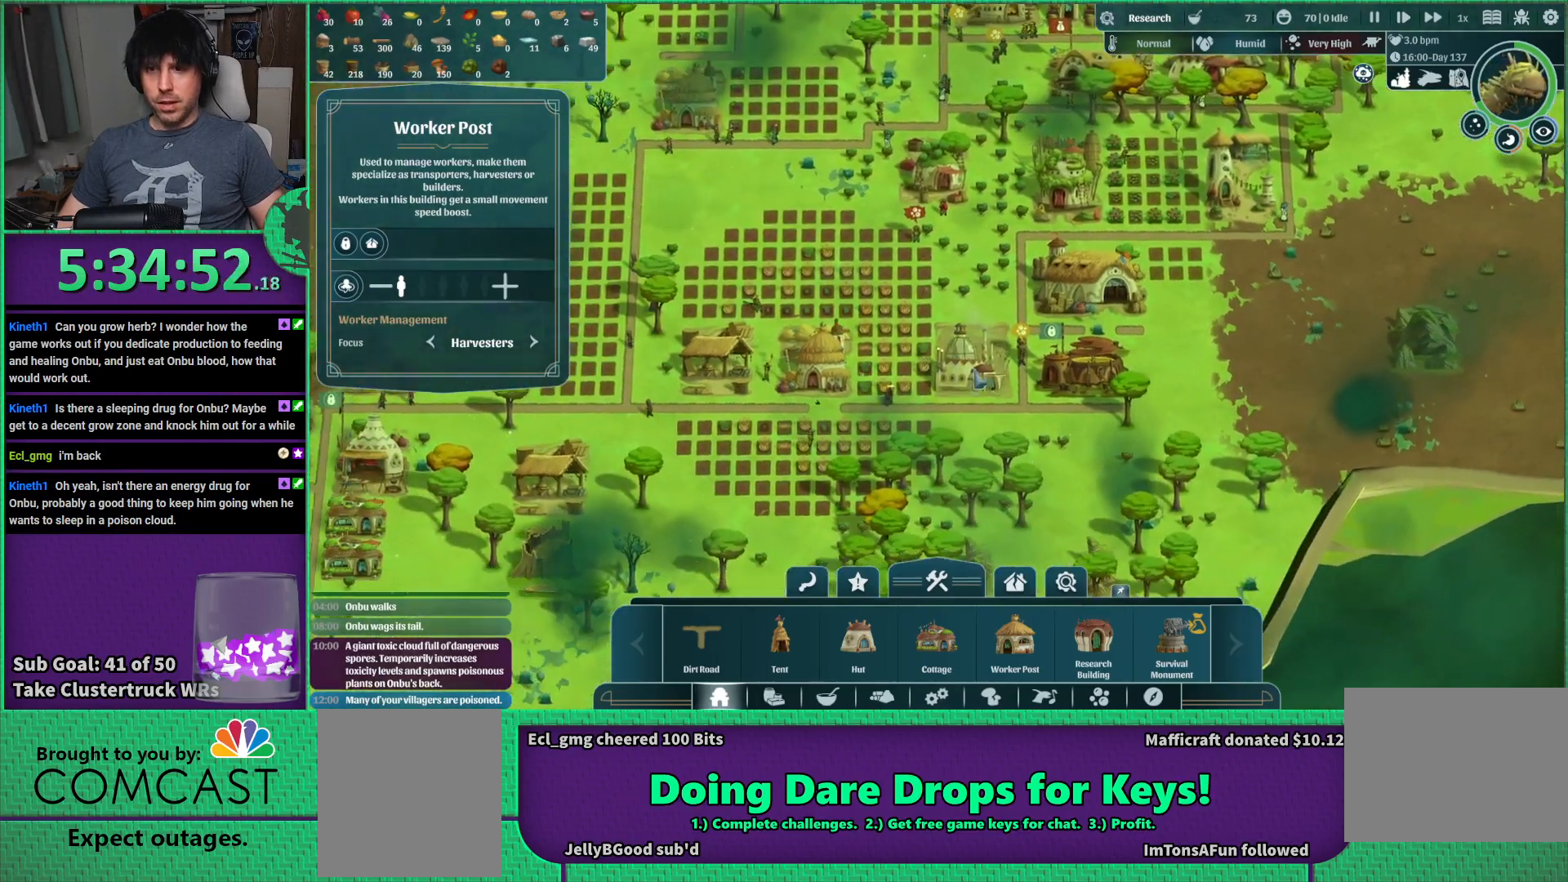
{"keys": [], "events": []}
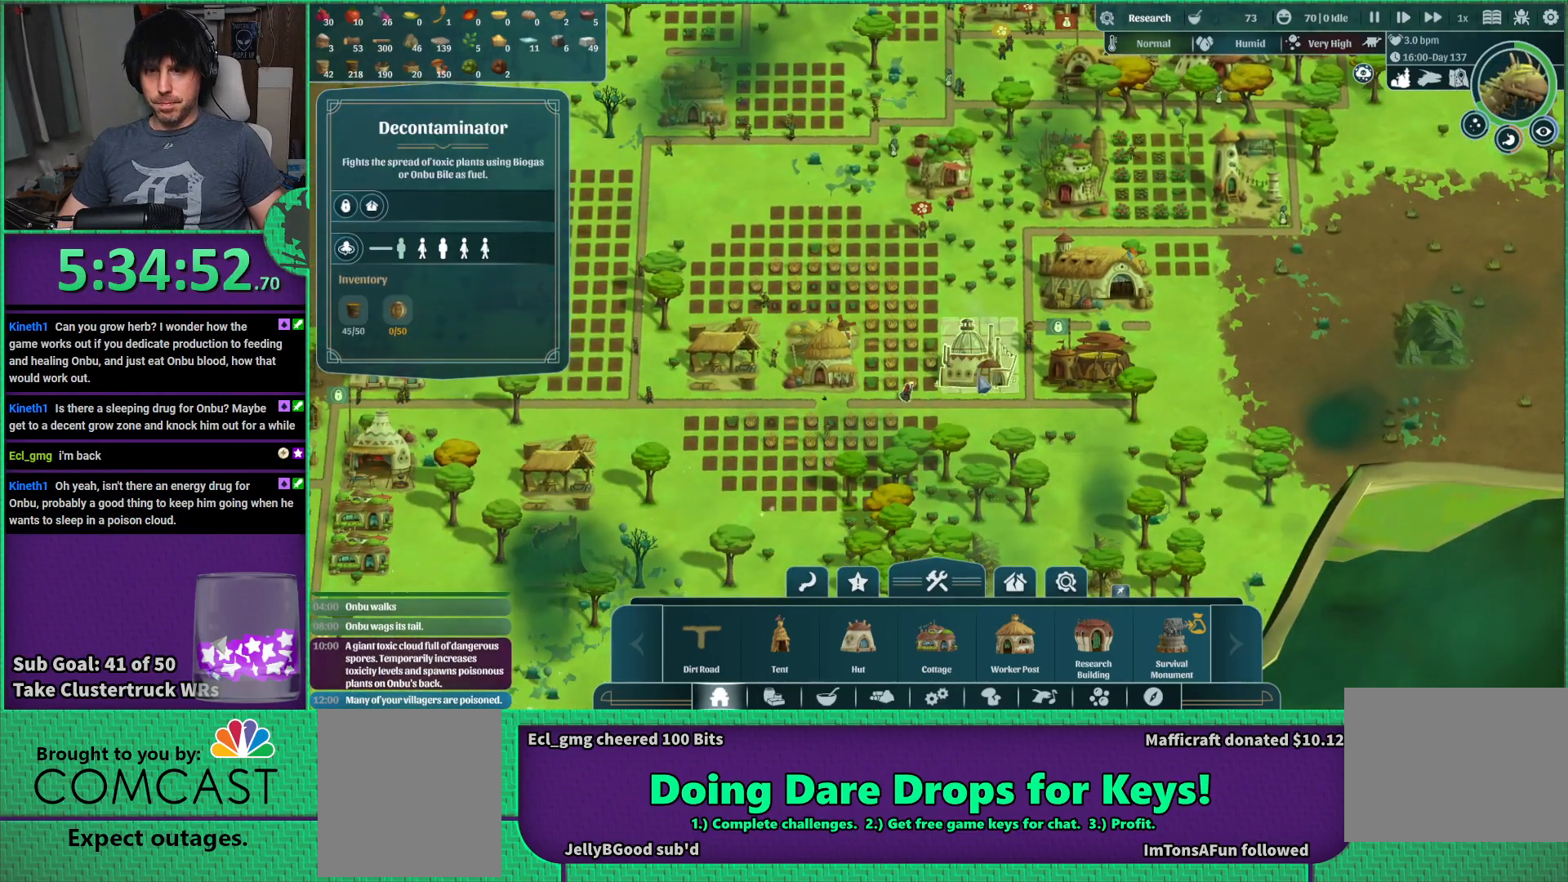
{"keys": [], "events": []}
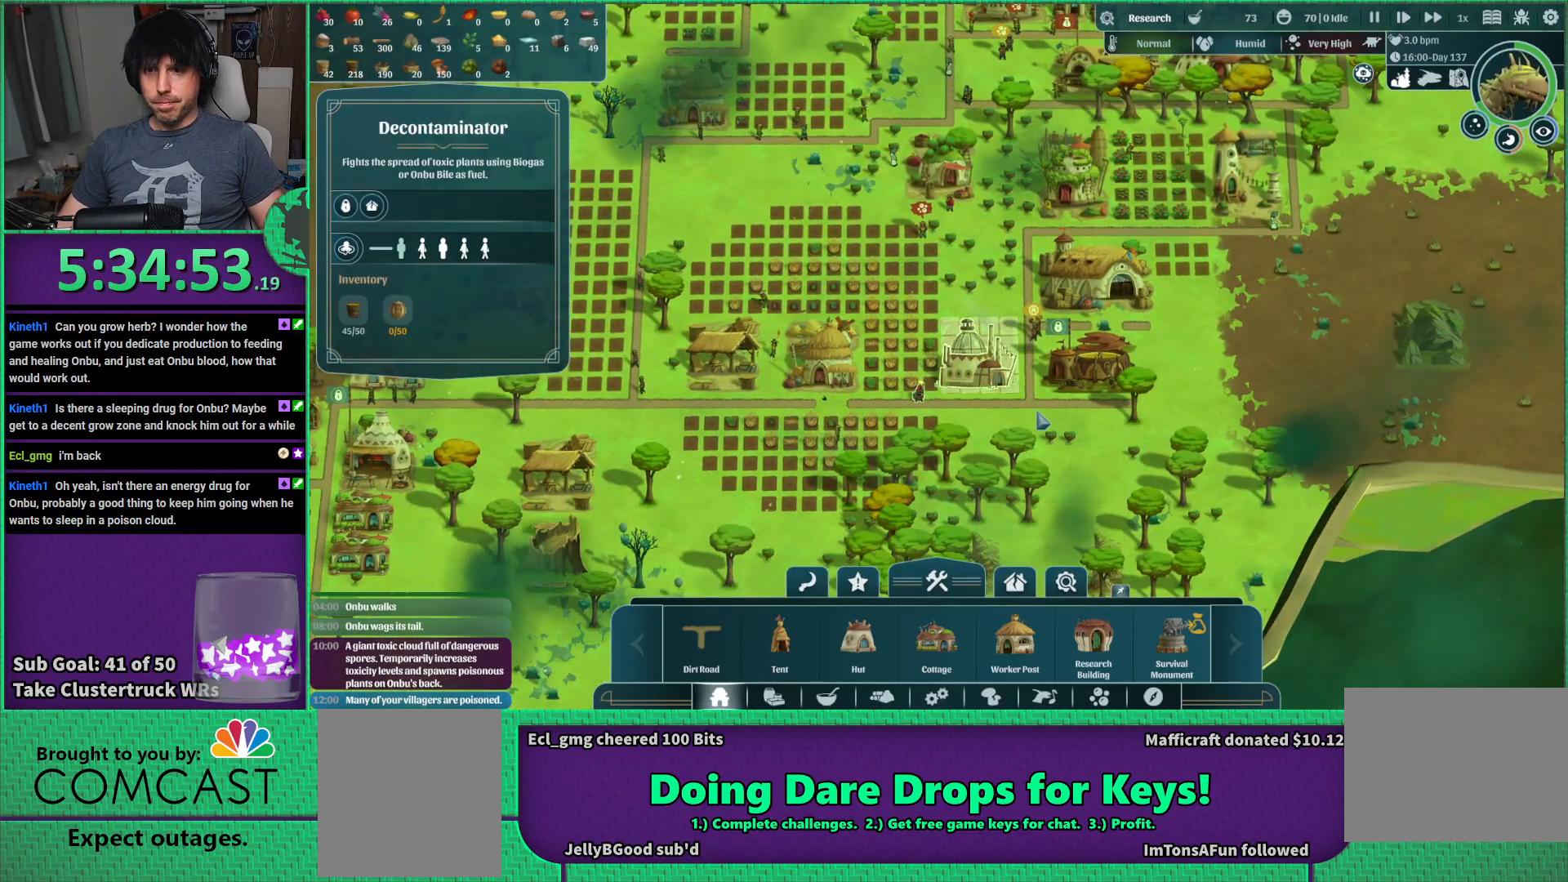
{"keys": ["a"], "events": [[250, "s", "down"], [333, "a", "down"], [416, "s", "up"]]}
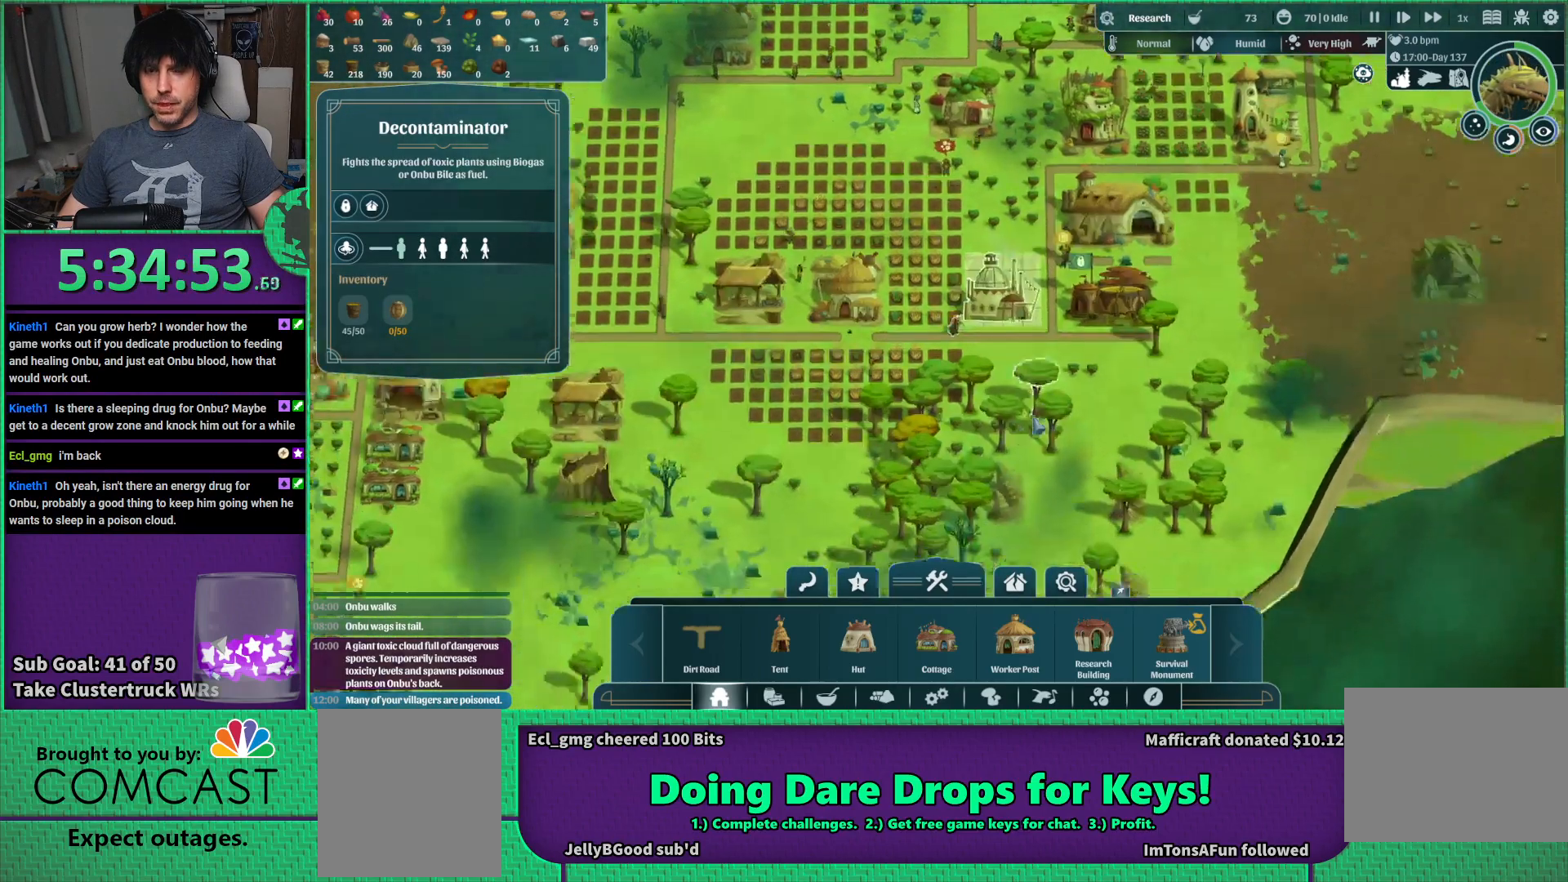
{"keys": [], "events": [[50, "a", "up"]]}
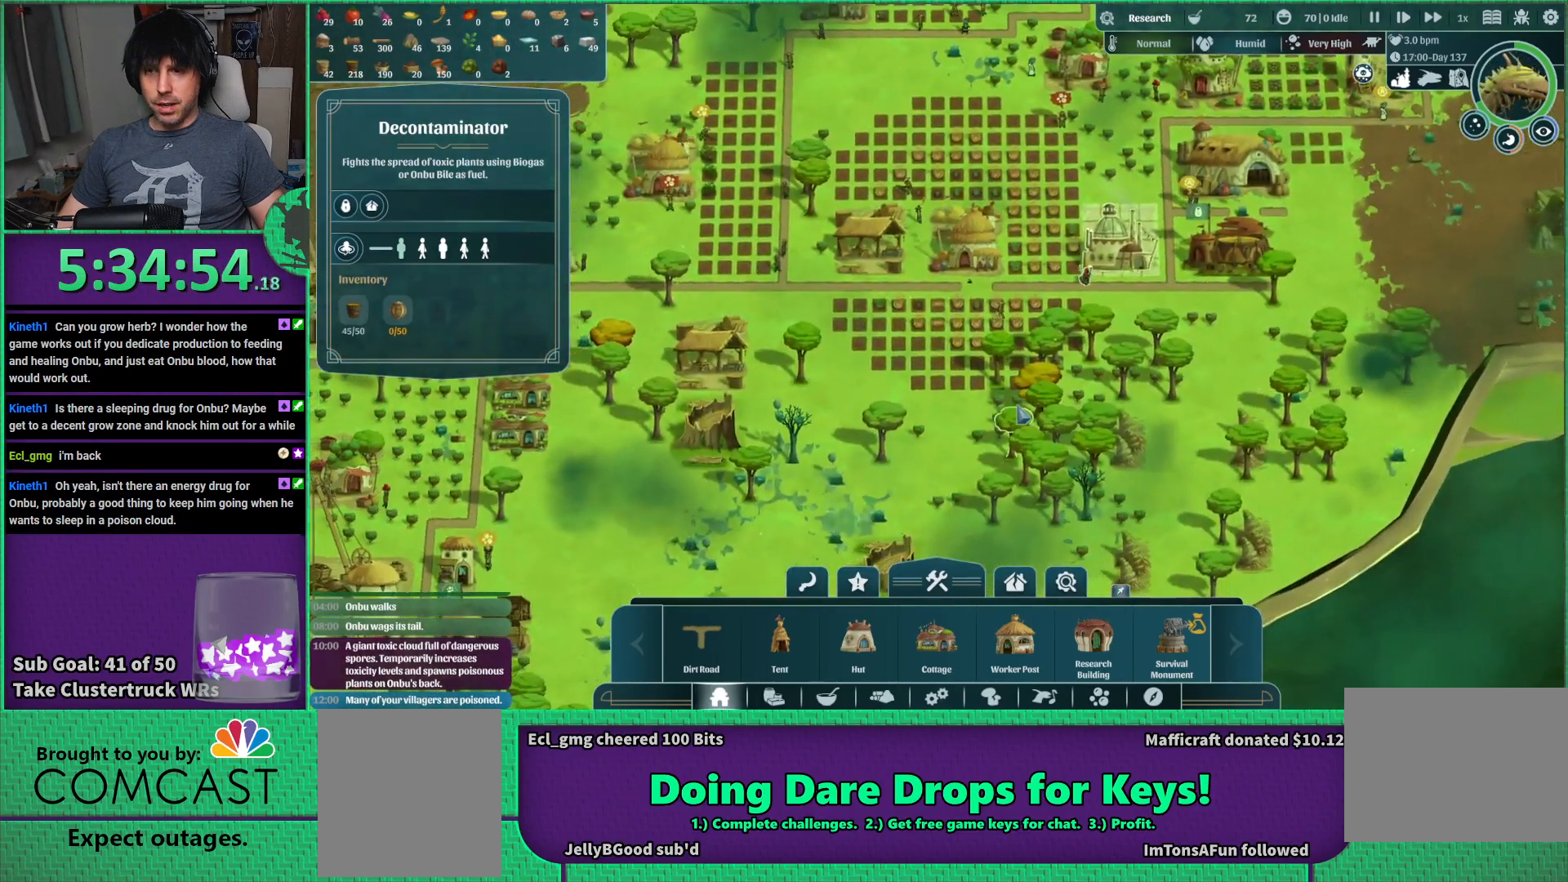
{"keys": ["w"], "events": [[216, "d", "down"], [316, "w", "down"], [500, "d", "up"]]}
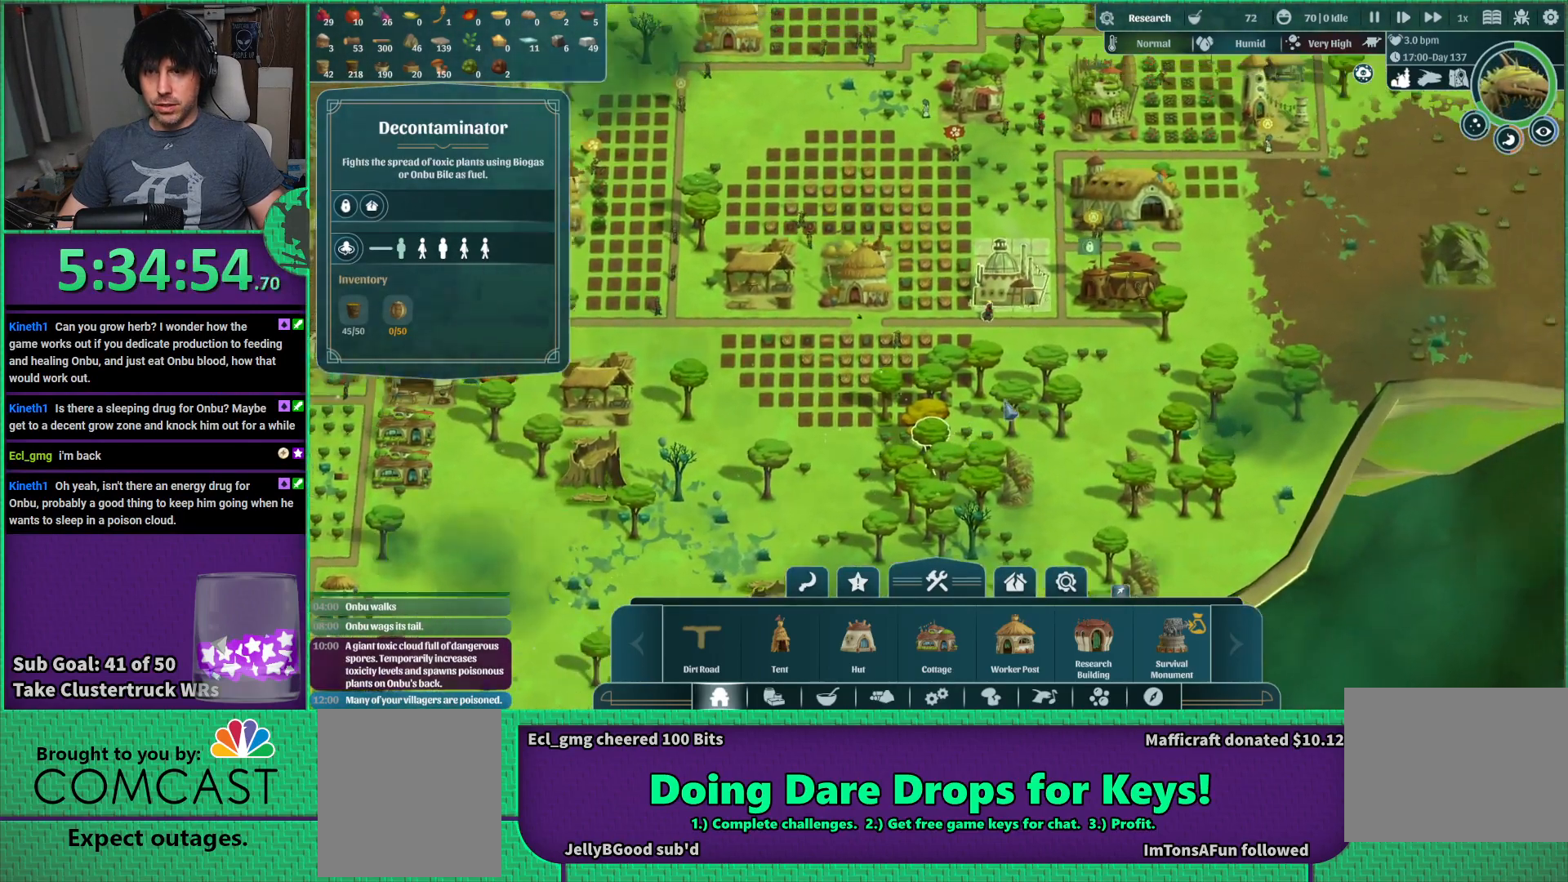
{"keys": ["a"], "events": [[16, "w", "up"], [50, "a", "down"]]}
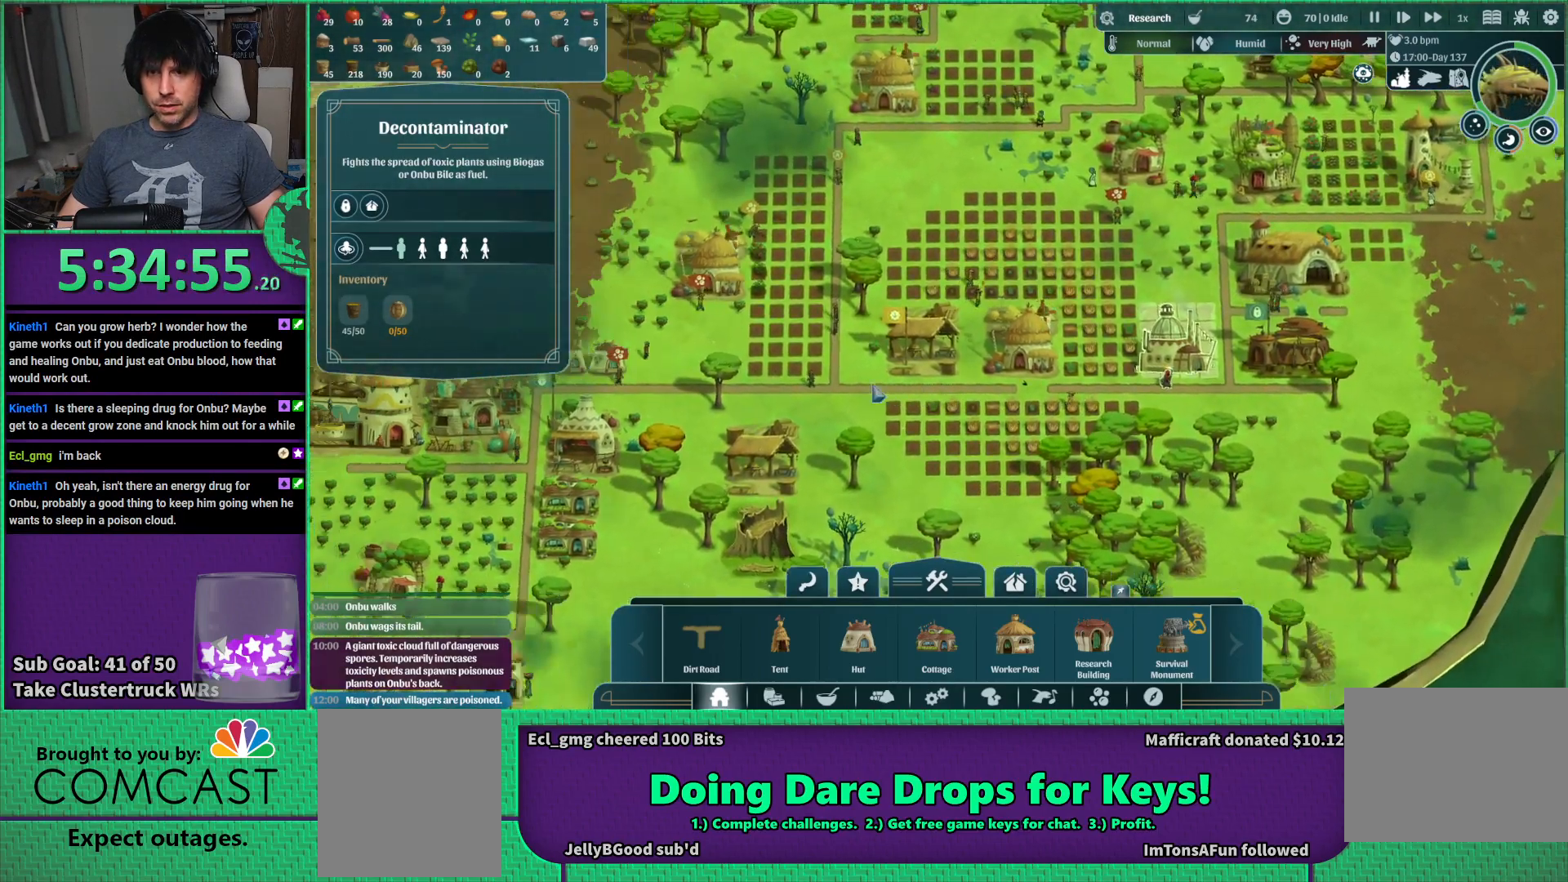
{"keys": [], "events": [[150, "a", "up"]]}
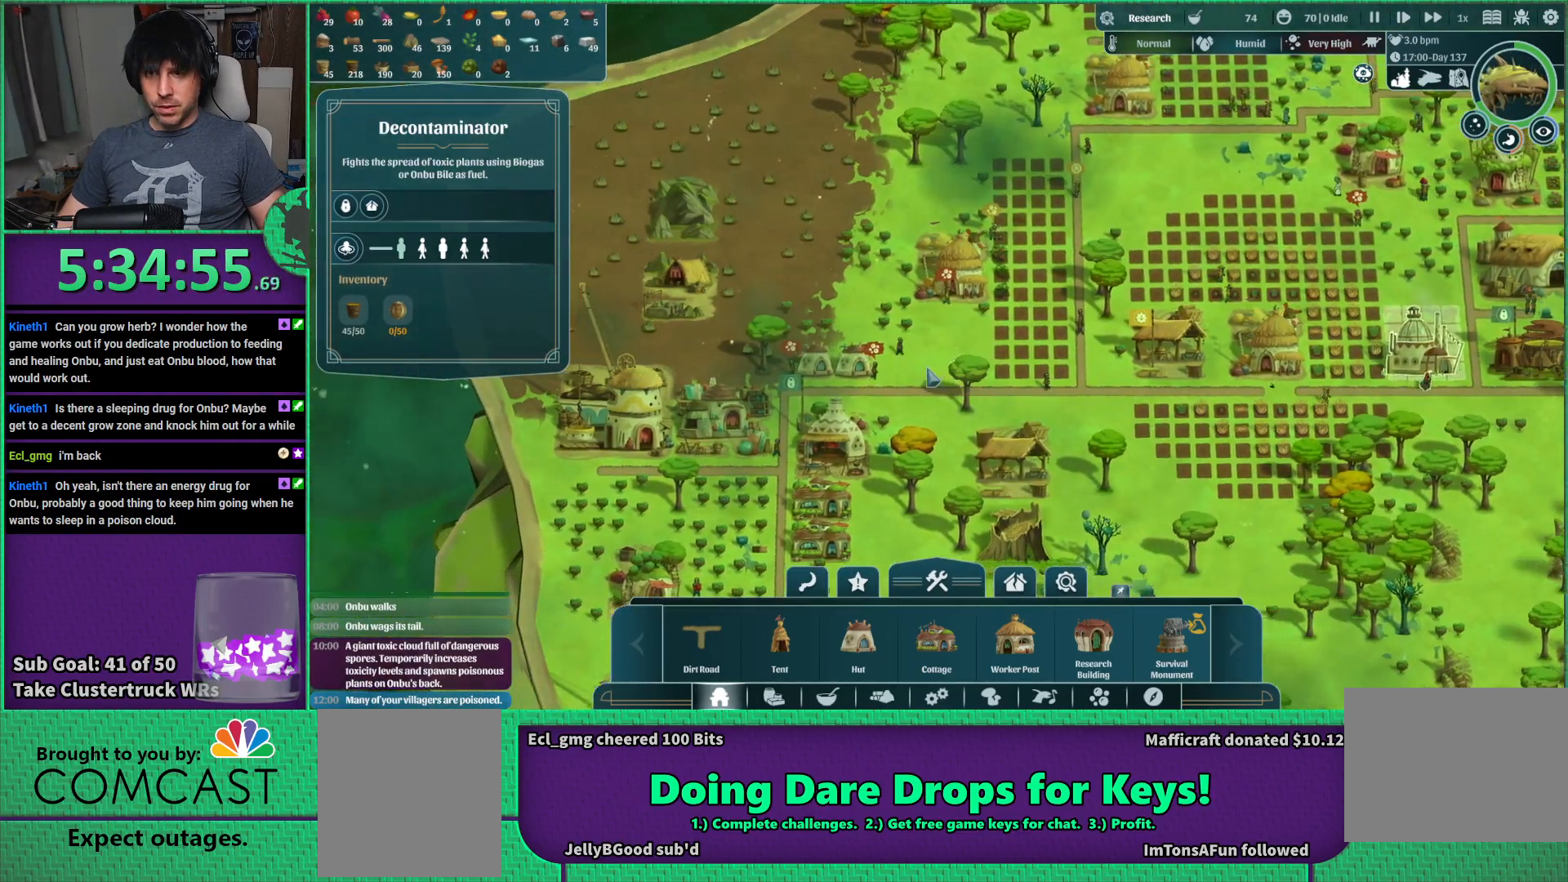
{"keys": [], "events": [[233, "s", "down"], [383, "s", "up"]]}
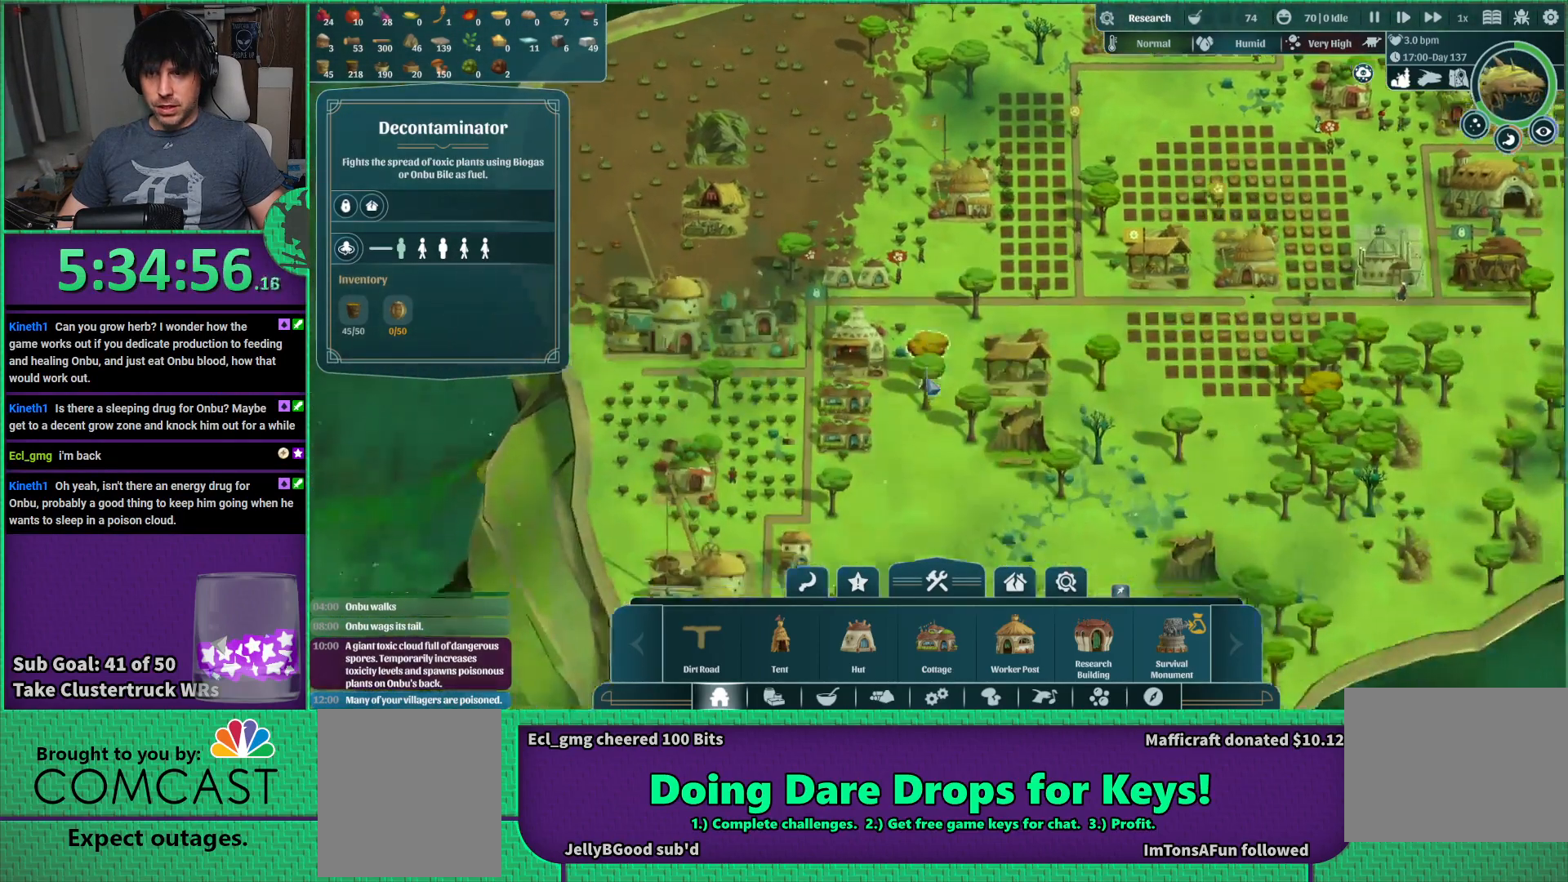
{"keys": [], "events": []}
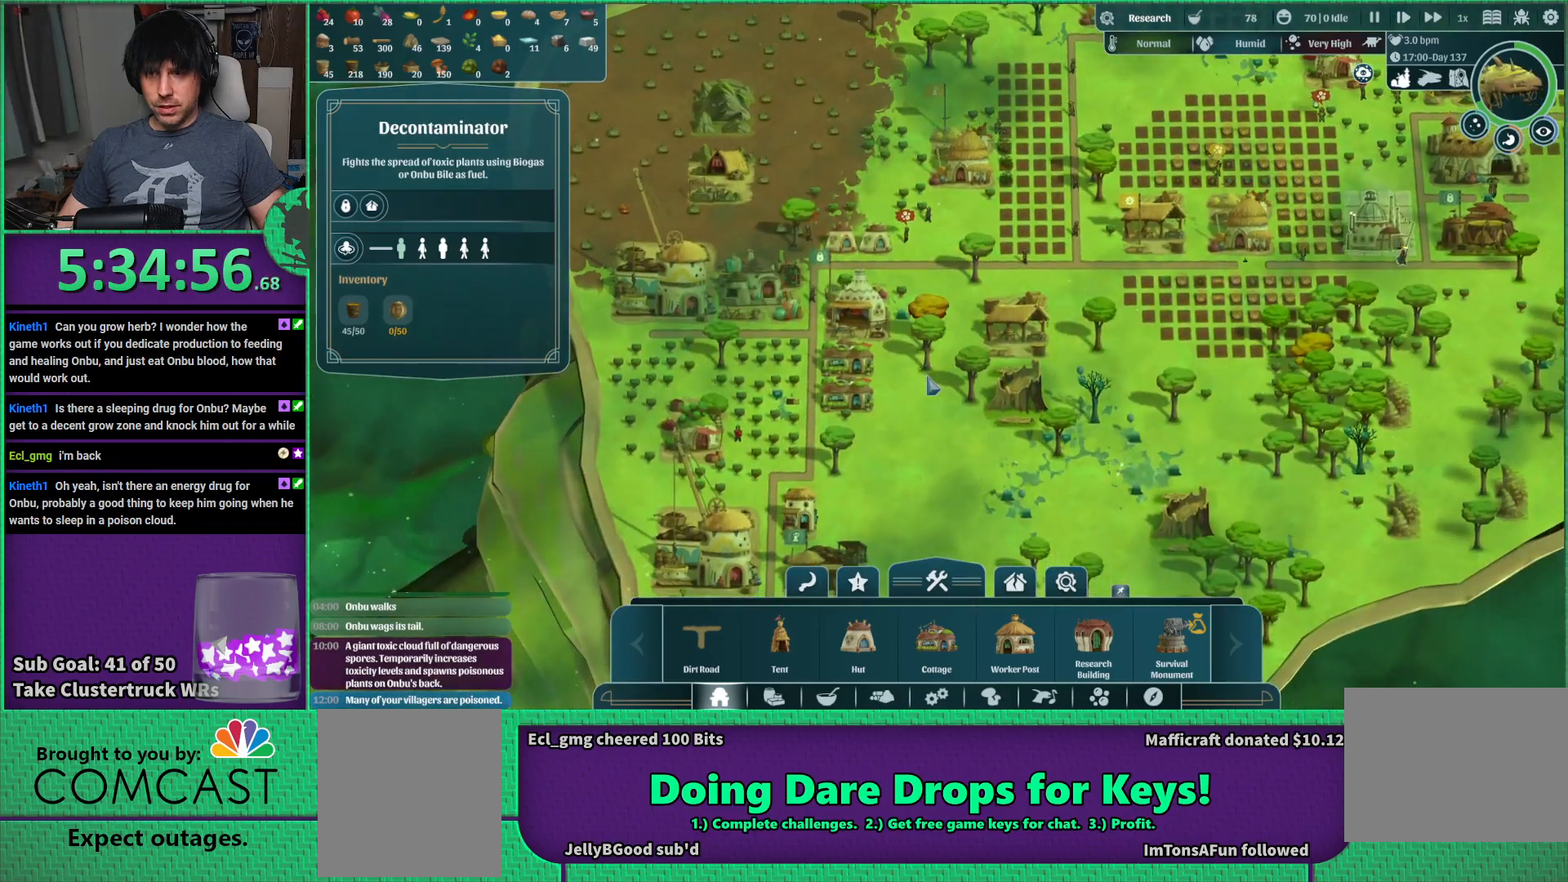
{"keys": ["d", "s"], "events": [[216, "d", "down"], [366, "s", "down"]]}
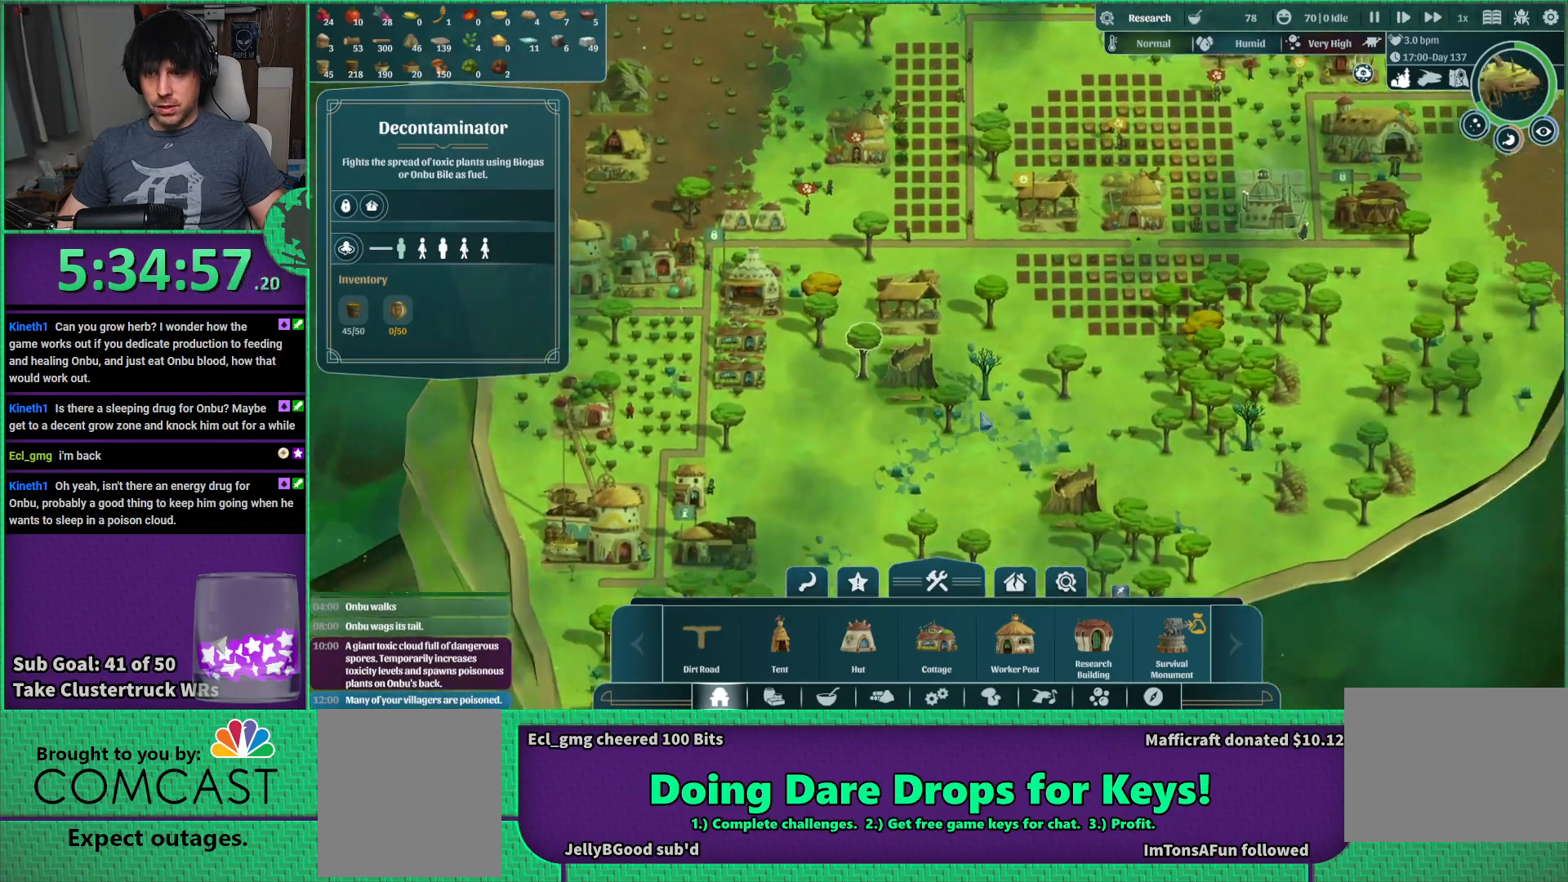
{"keys": [], "events": [[33, "d", "up"], [50, "s", "up"]]}
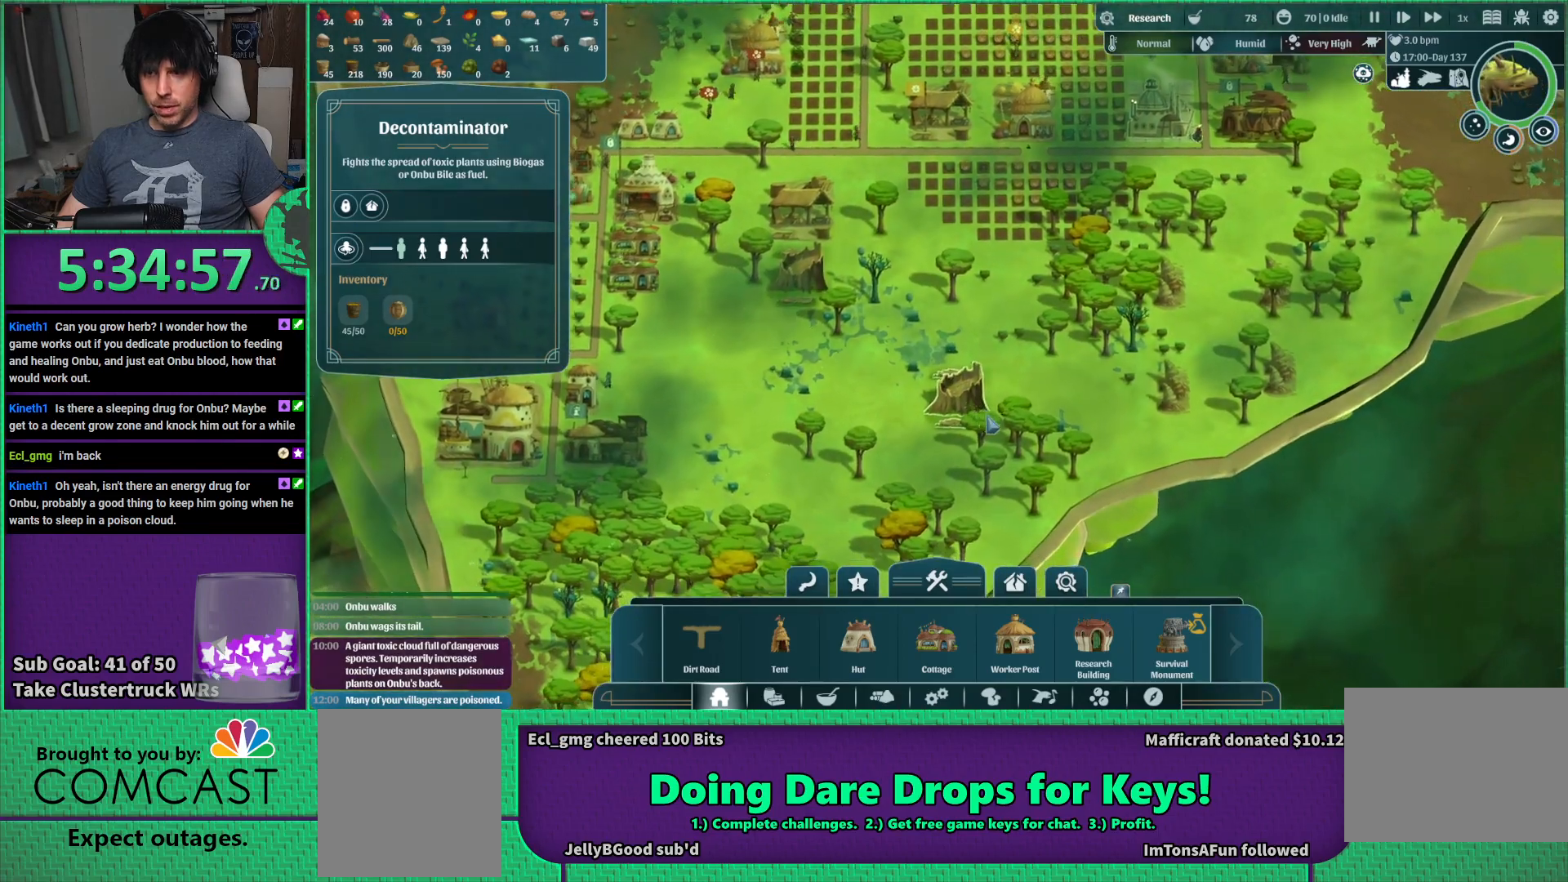
{"keys": [], "events": []}
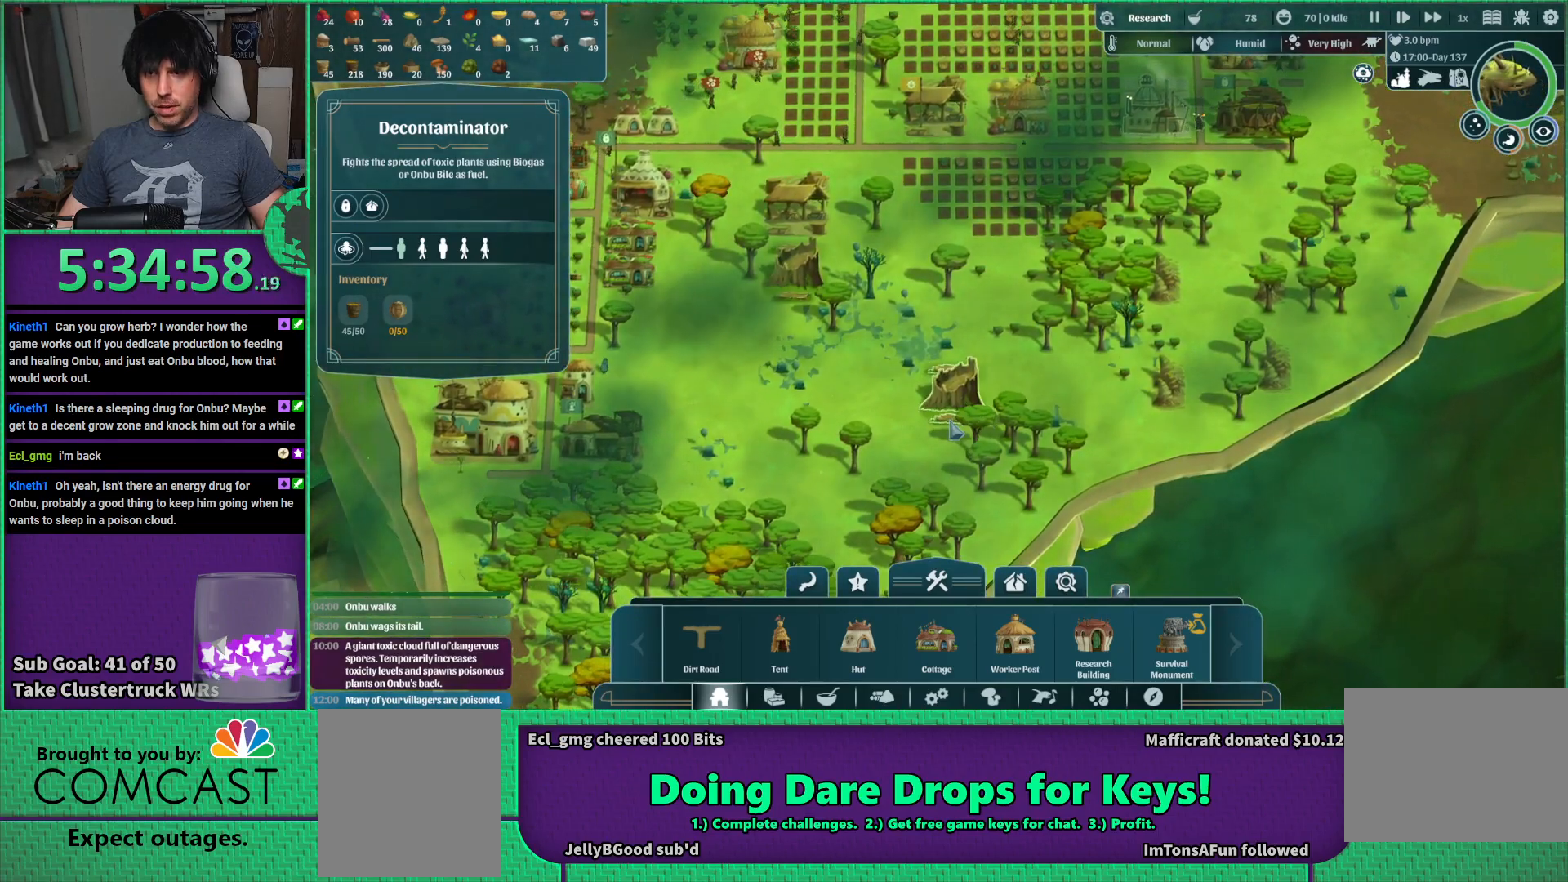
{"keys": [], "events": [[316, "a", "down"], [500, "a", "up"]]}
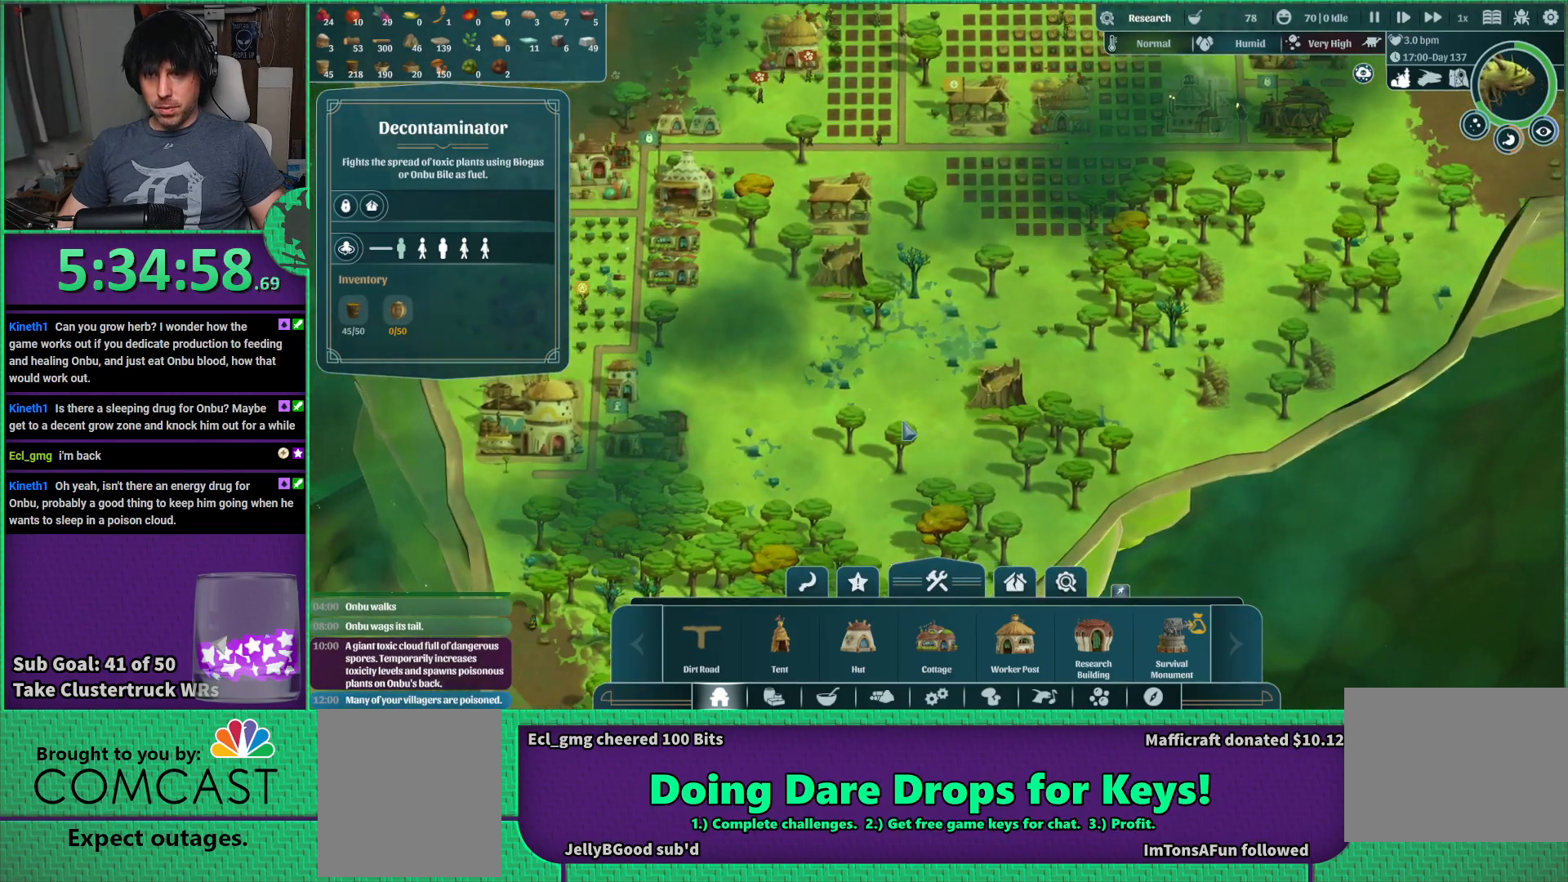
{"keys": [], "events": []}
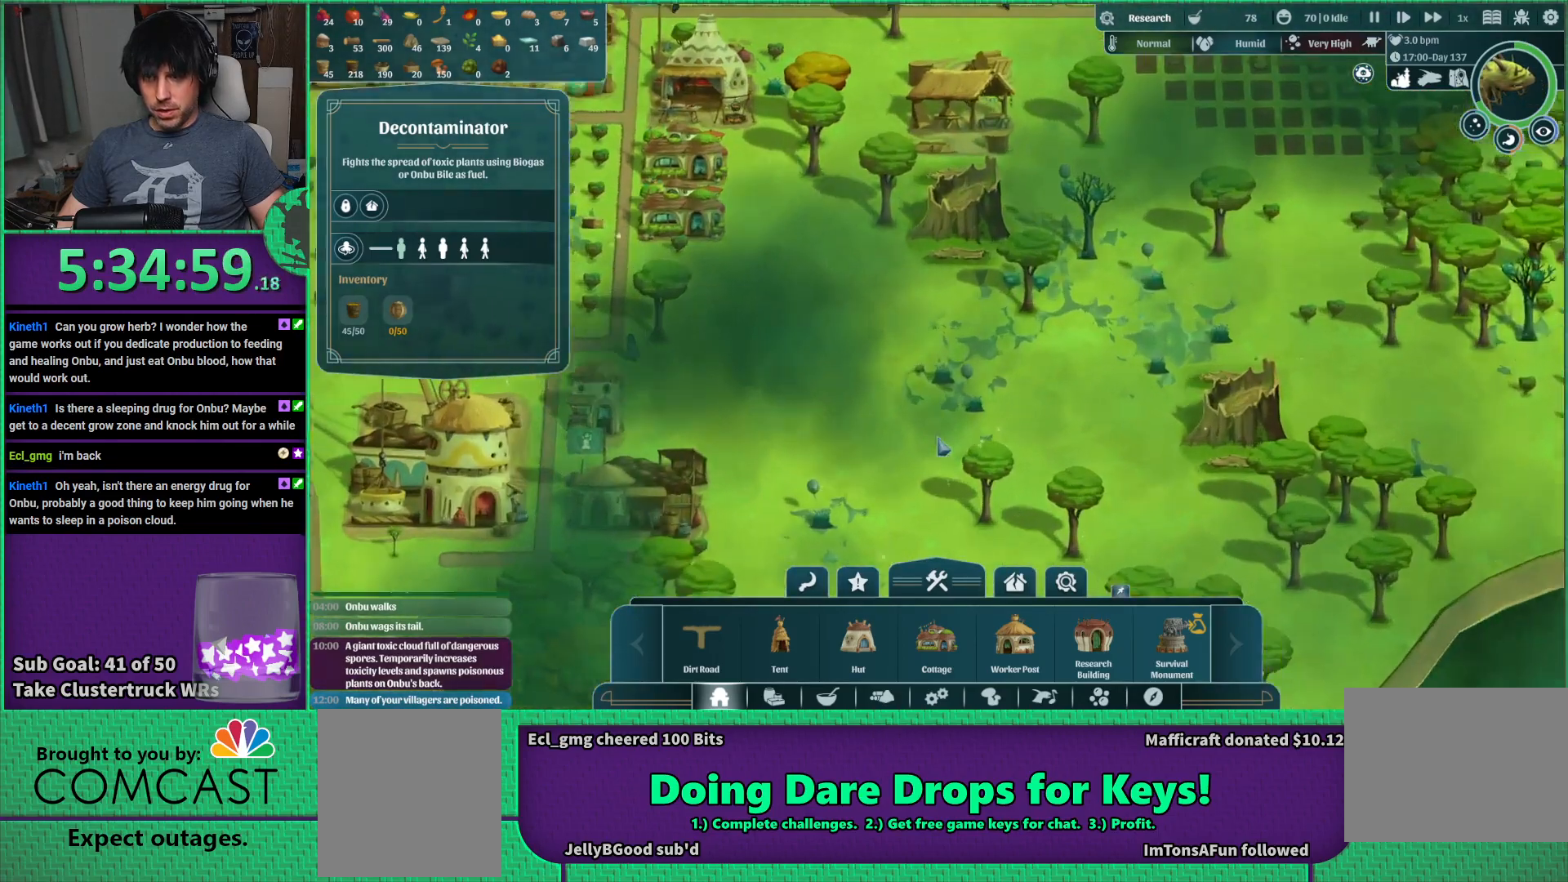
{"keys": [], "events": []}
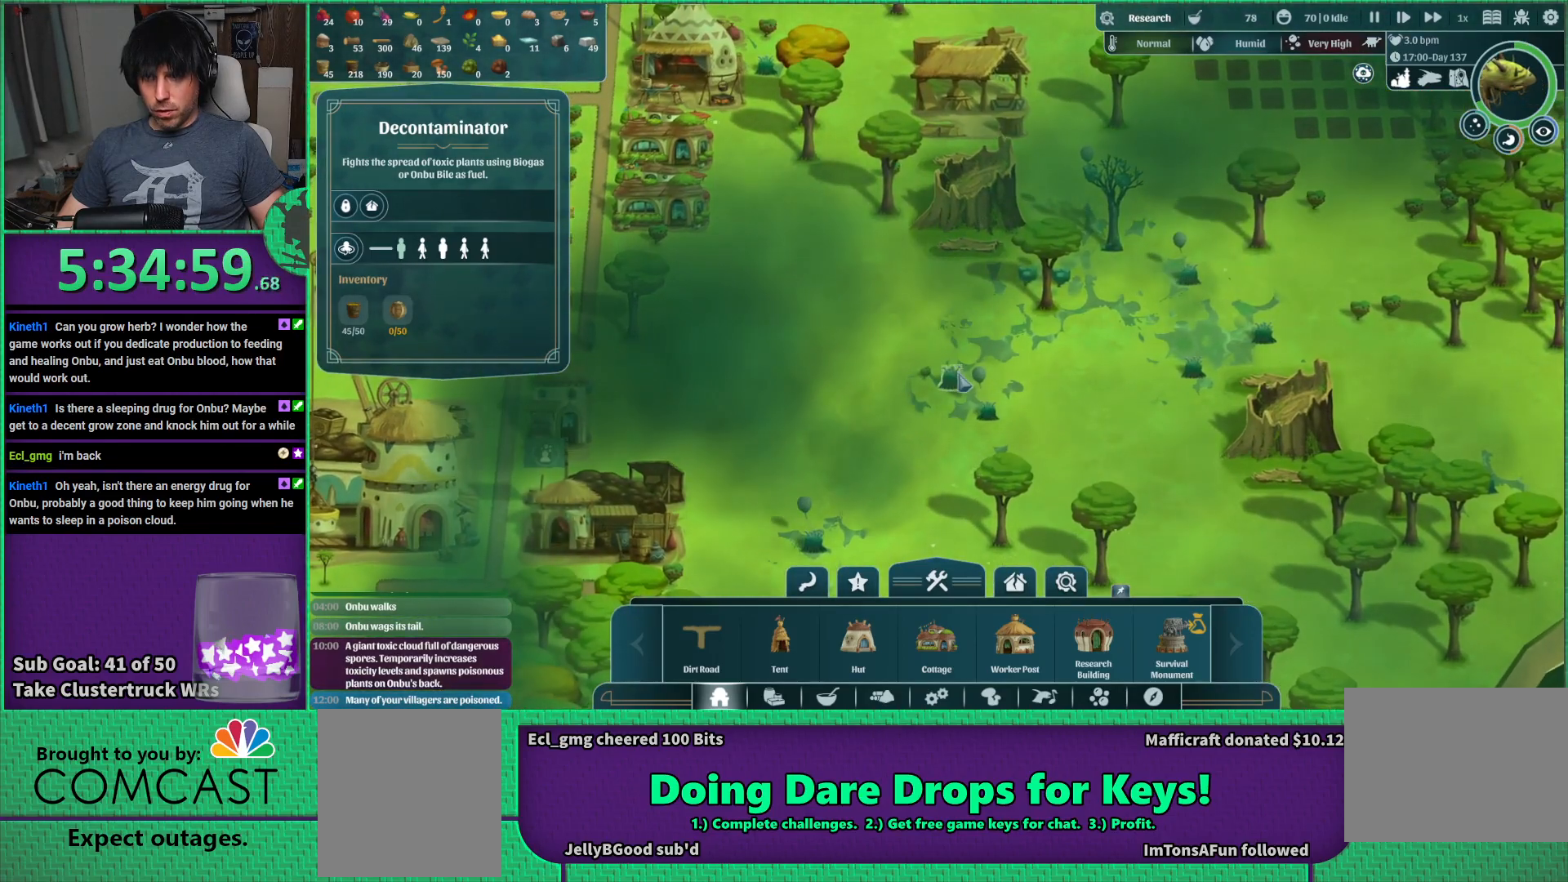
{"keys": [], "events": []}
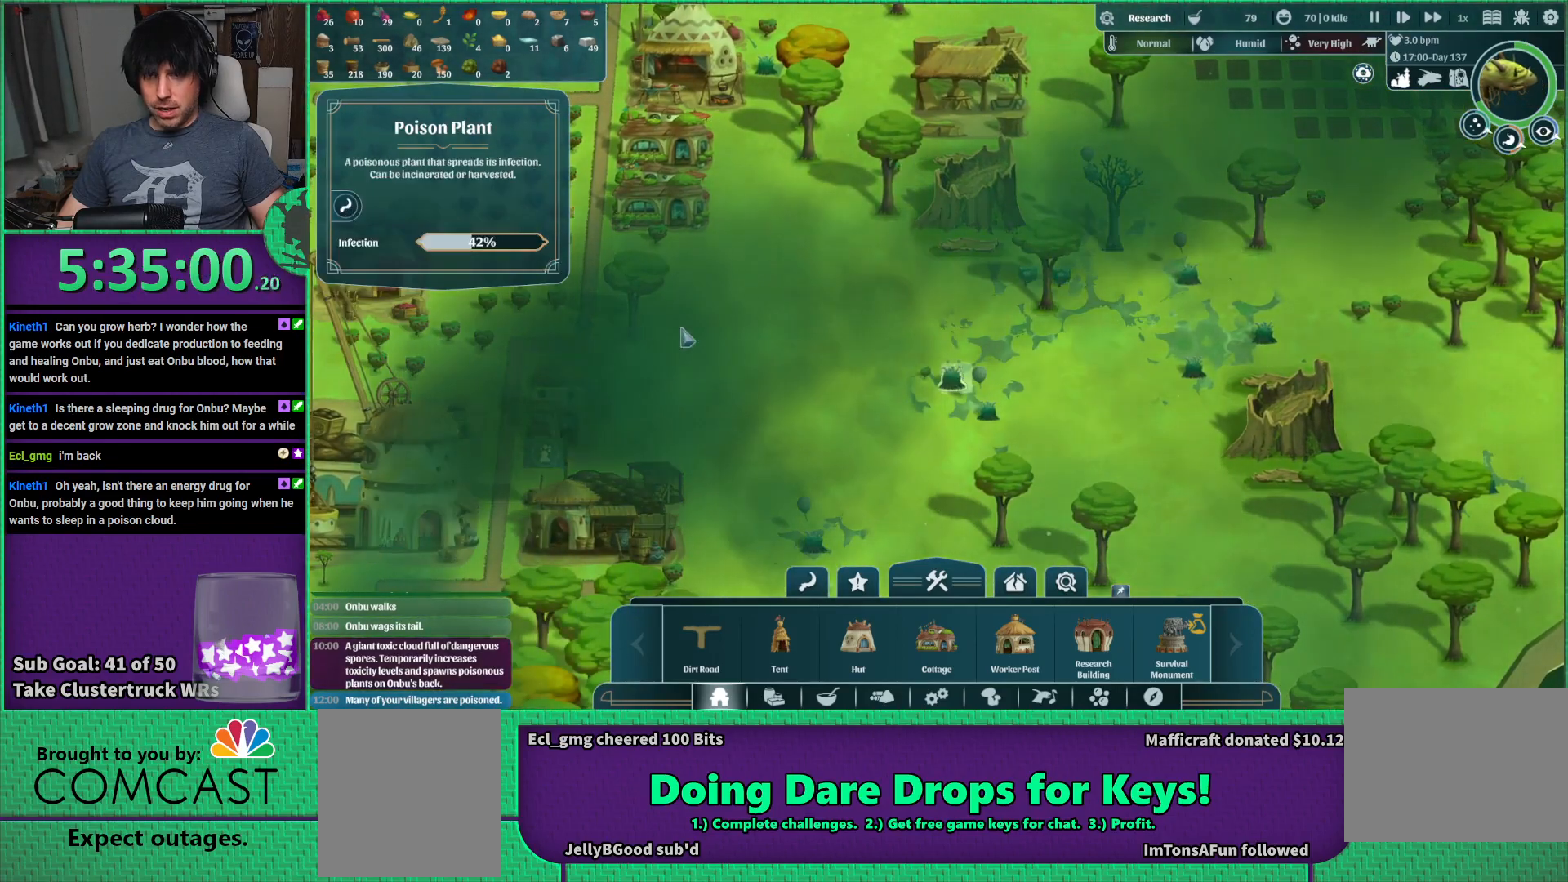
{"keys": [], "events": []}
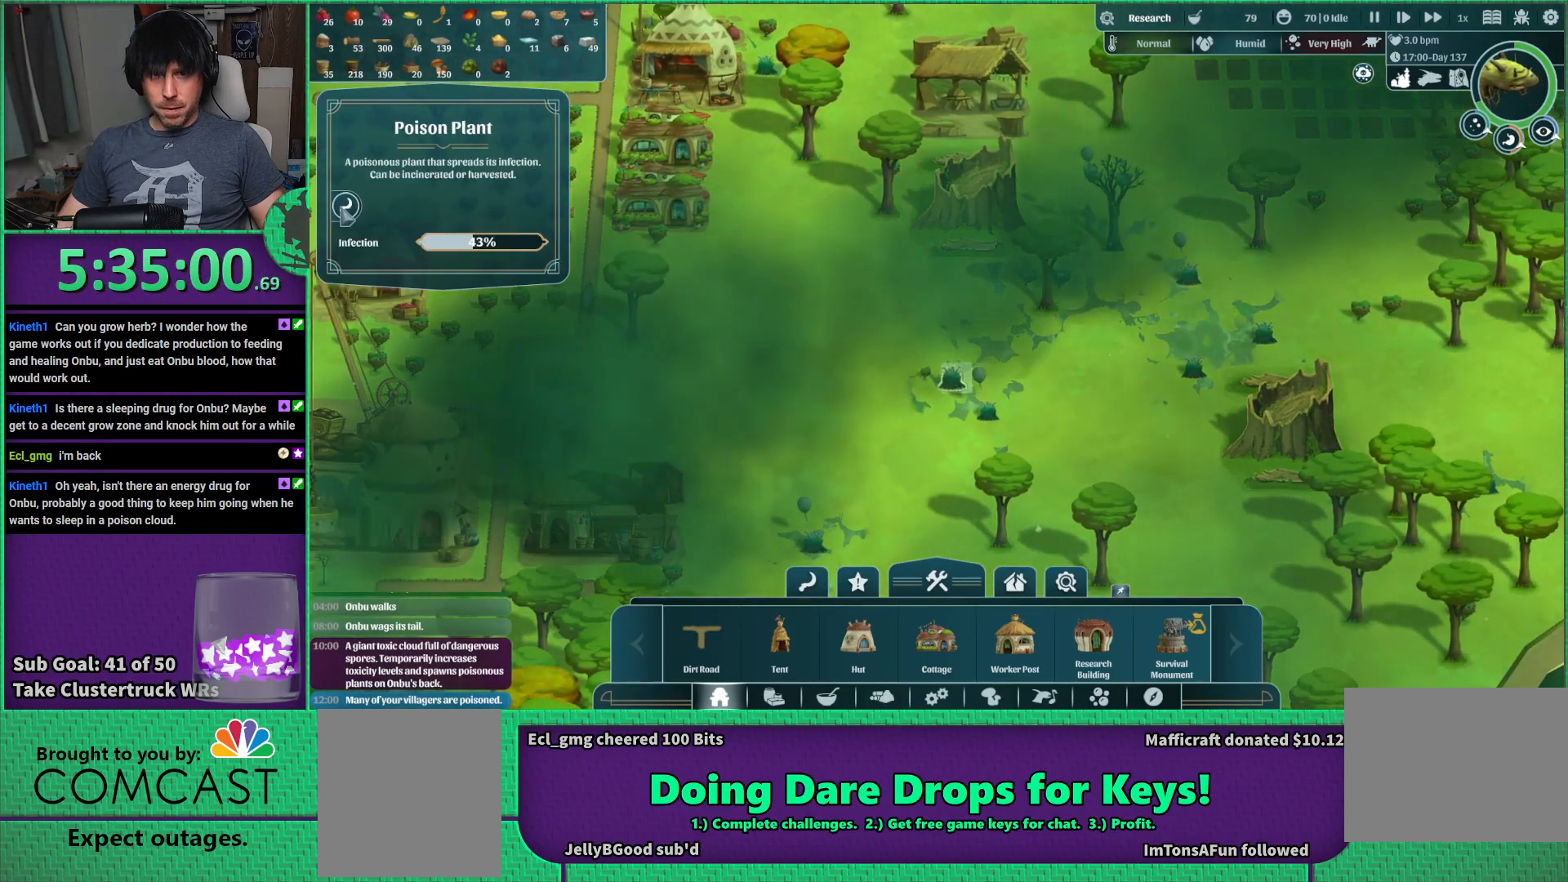
{"keys": ["s"], "events": [[366, "s", "down"]]}
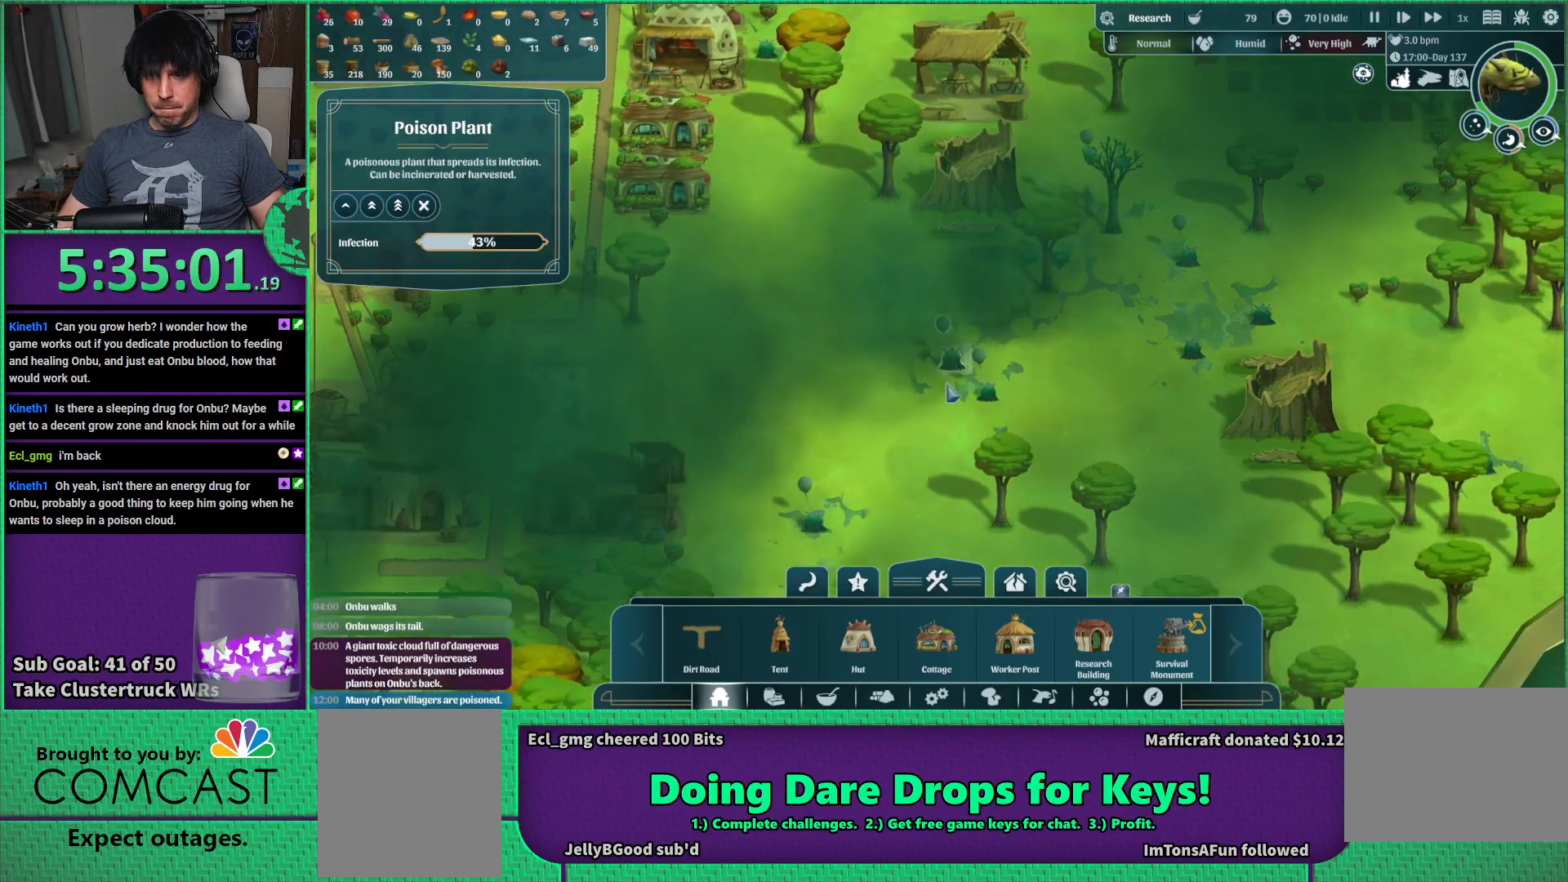
{"keys": [], "events": [[16, "s", "up"]]}